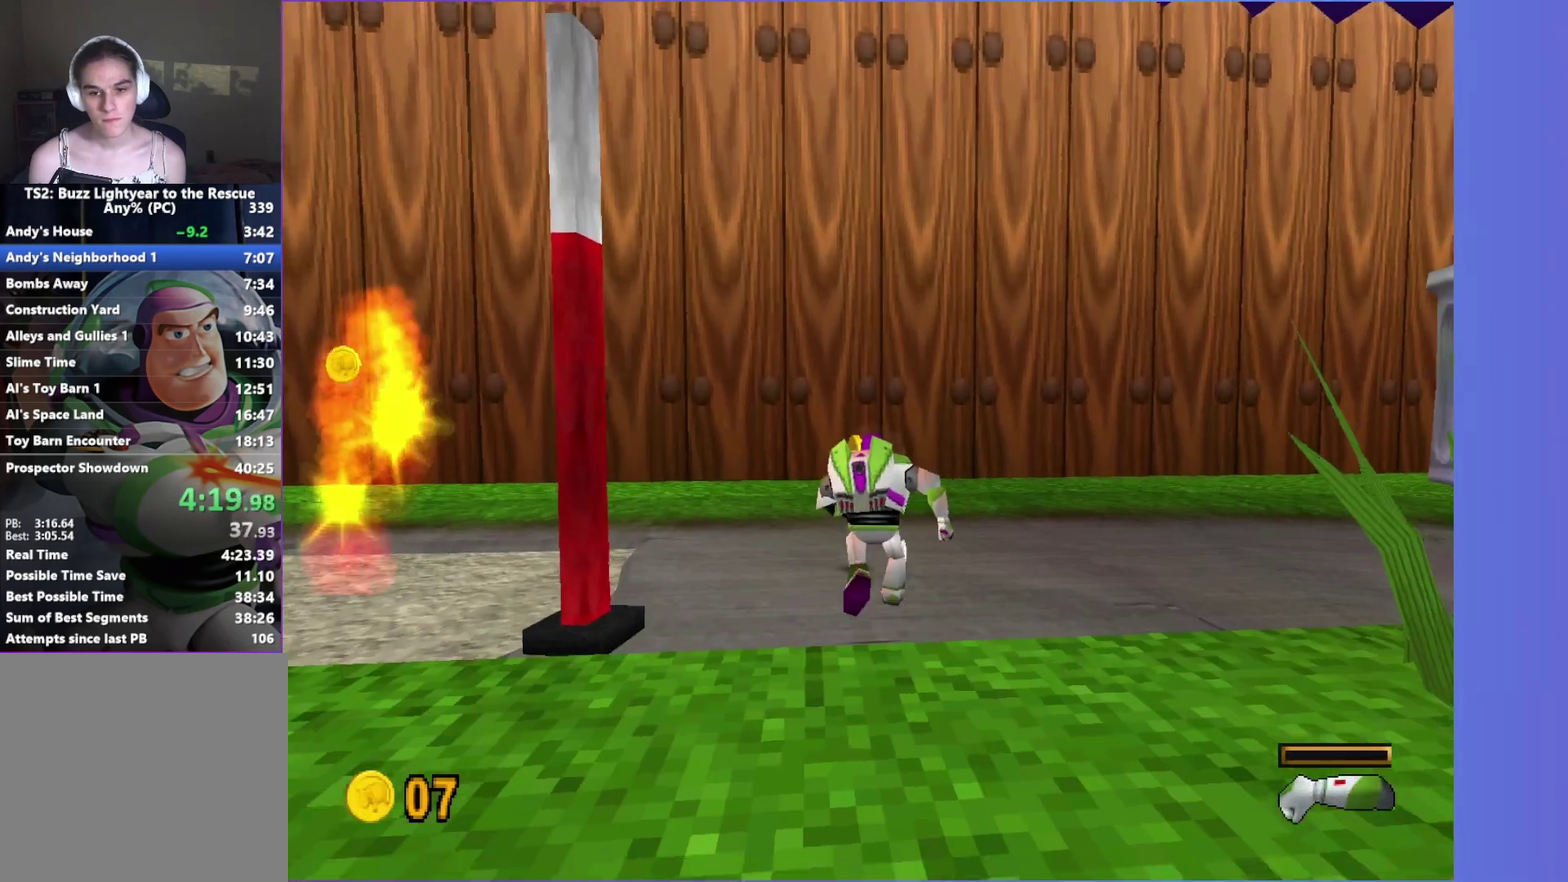
Gameplay with a controller (Xbox layout); each line is a JSON object with the inputs held at the frame after it. "events" lists button and stick changes between this image and that frame as [ms after this image, input, new state], when the widget could be followed in between. Not read: L3 R3.
{"buttons": [], "left_stick": "up-left", "right_stick": "center", "events": [[367, "A", "down"], [433, "A", "up"], [500, "left_stick", "up-left"]]}
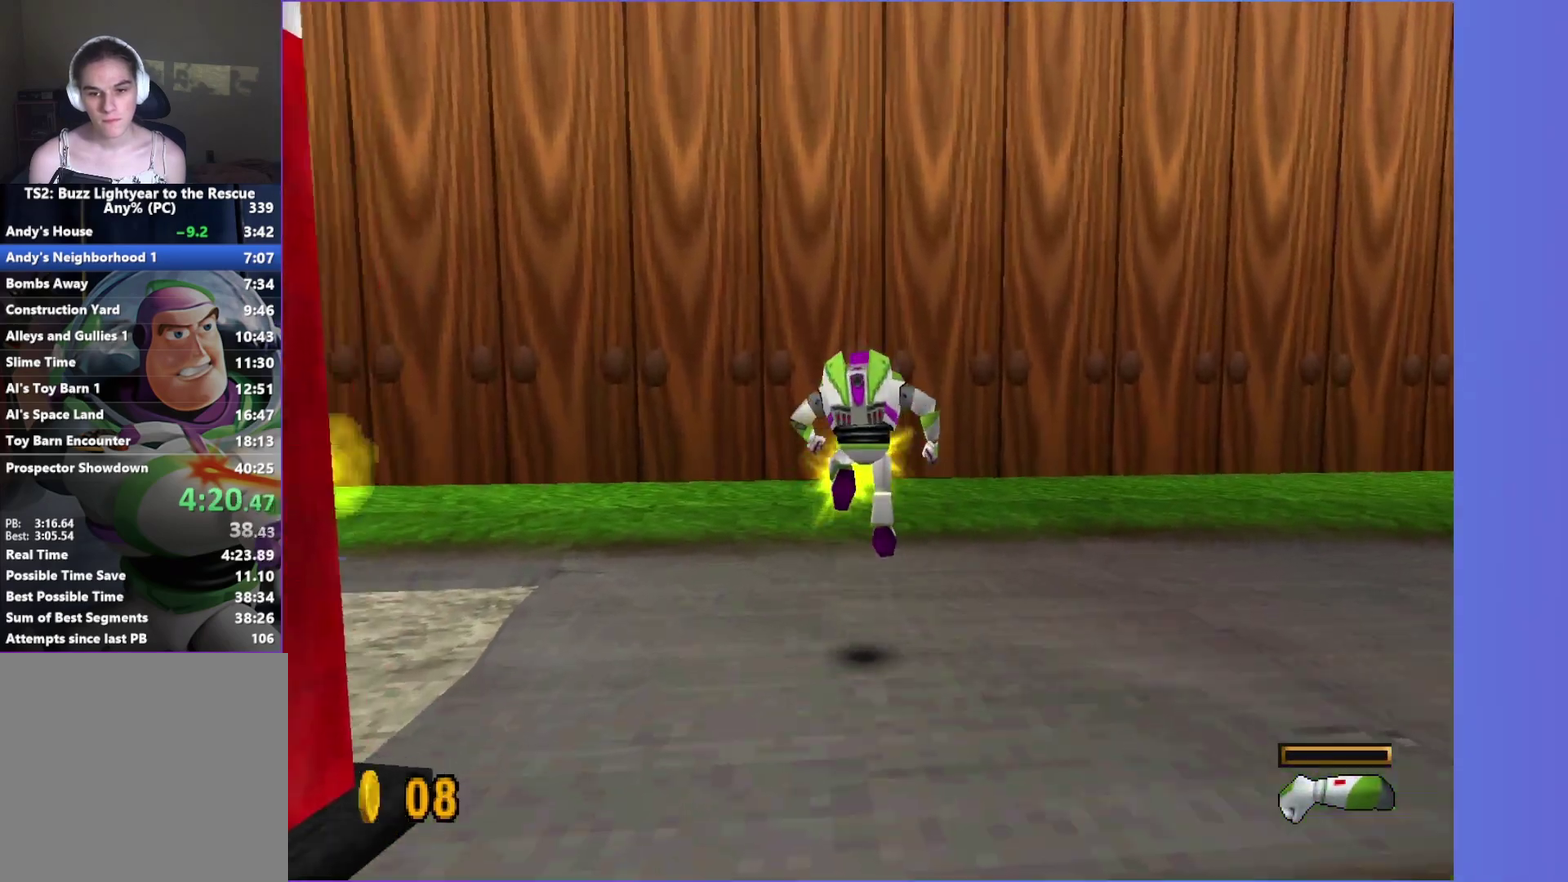
{"buttons": [], "left_stick": "left", "right_stick": "center", "events": [[67, "left_stick", "left"], [150, "left_stick", "down-left"], [417, "left_stick", "left"]]}
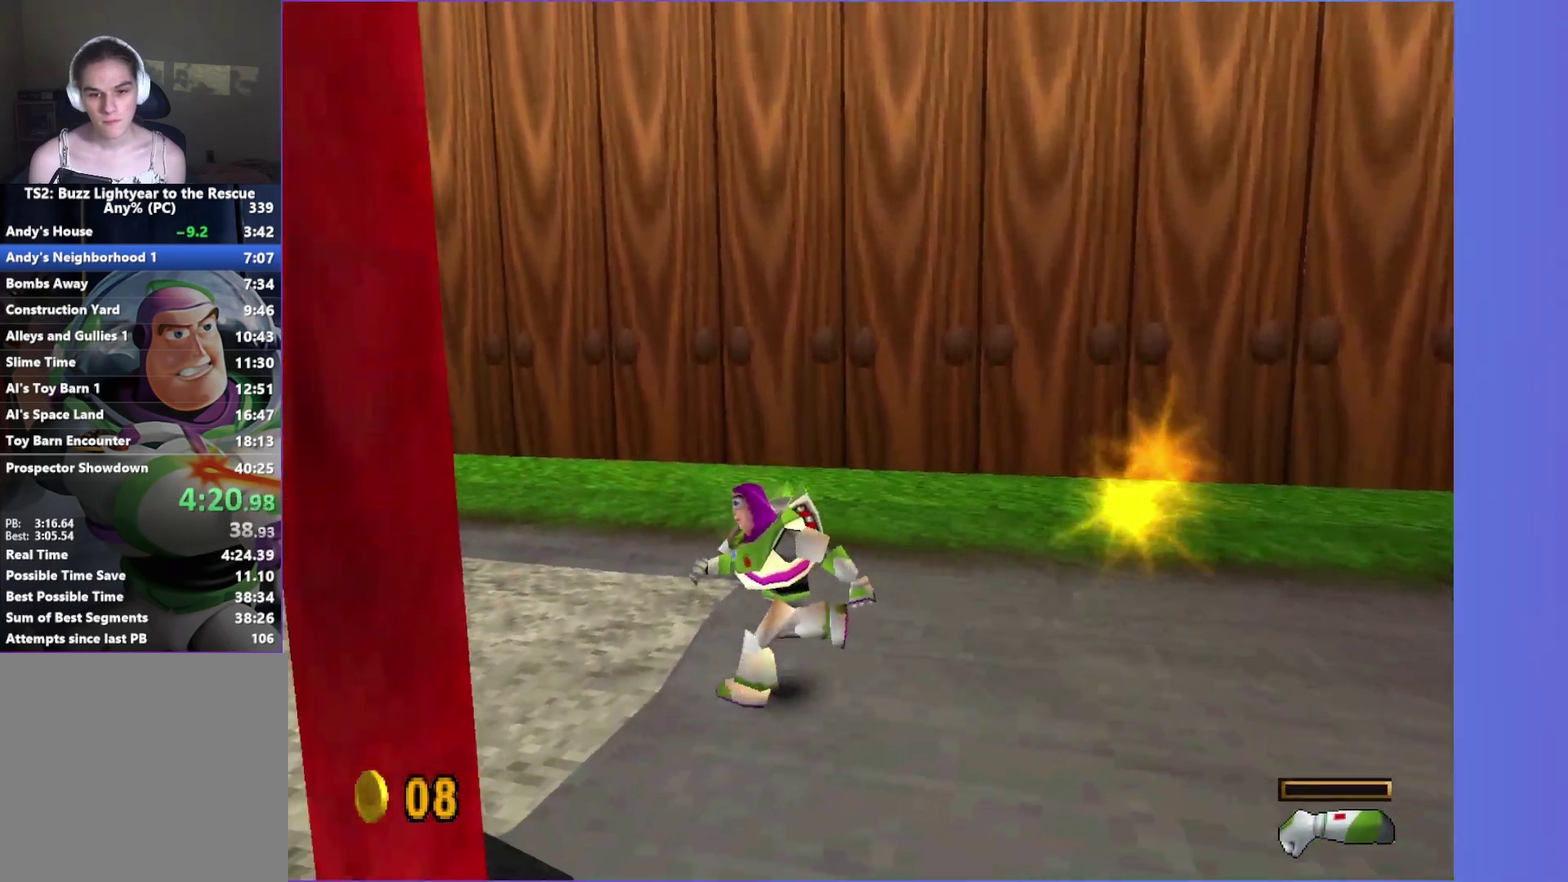
{"buttons": [], "left_stick": "up", "right_stick": "center", "events": [[67, "A", "down"], [183, "left_stick", "up-left"], [200, "A", "up"], [367, "left_stick", "up"]]}
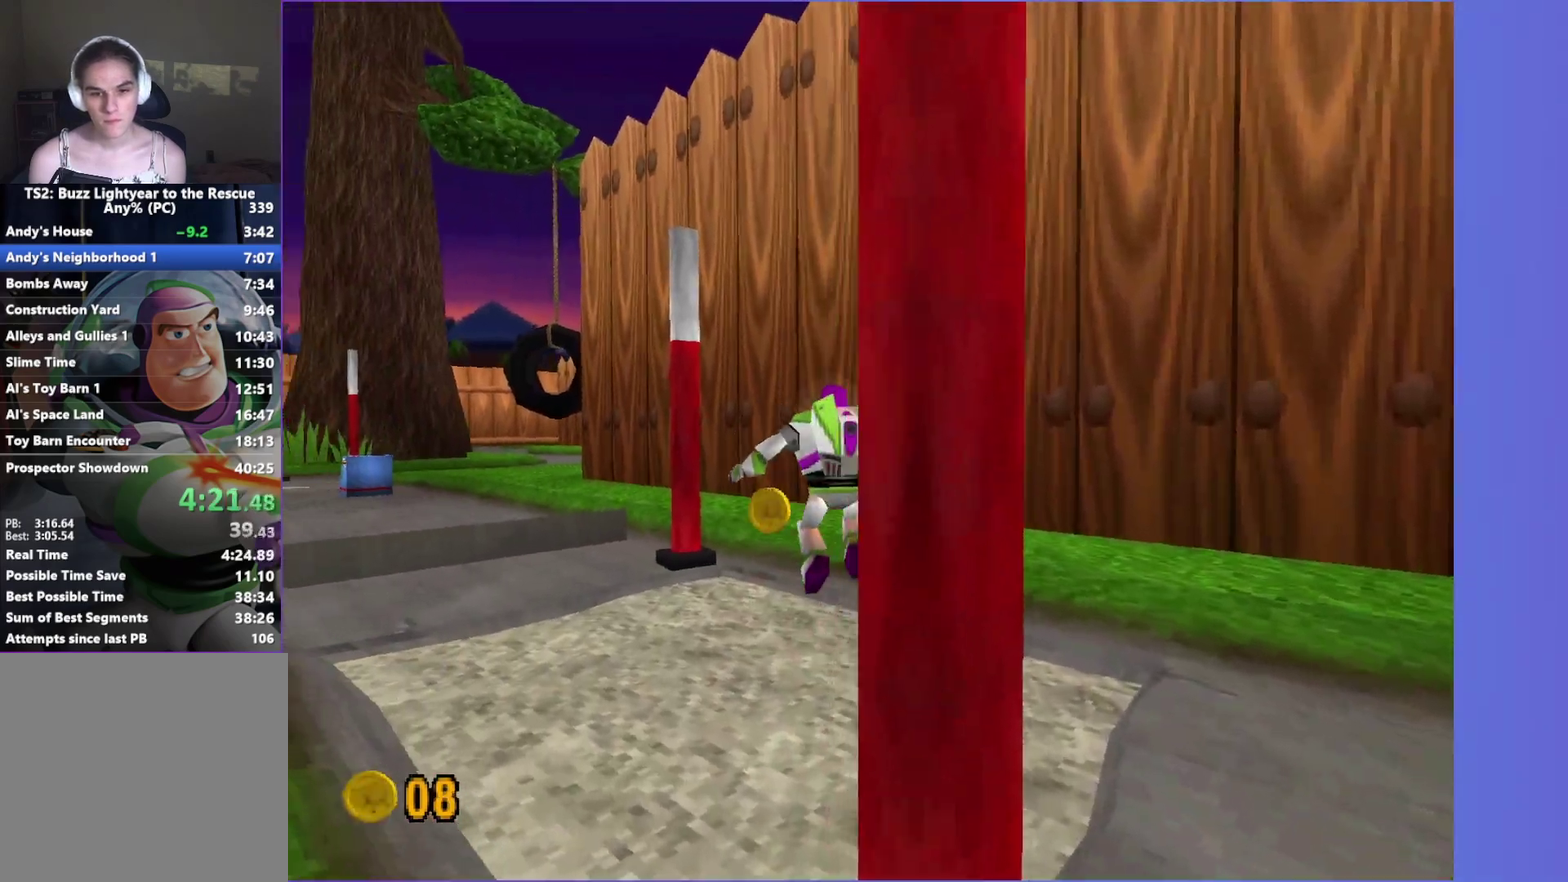
{"buttons": [], "left_stick": "up-left", "right_stick": "center", "events": [[100, "left_stick", "up-left"], [350, "A", "down"], [483, "A", "up"]]}
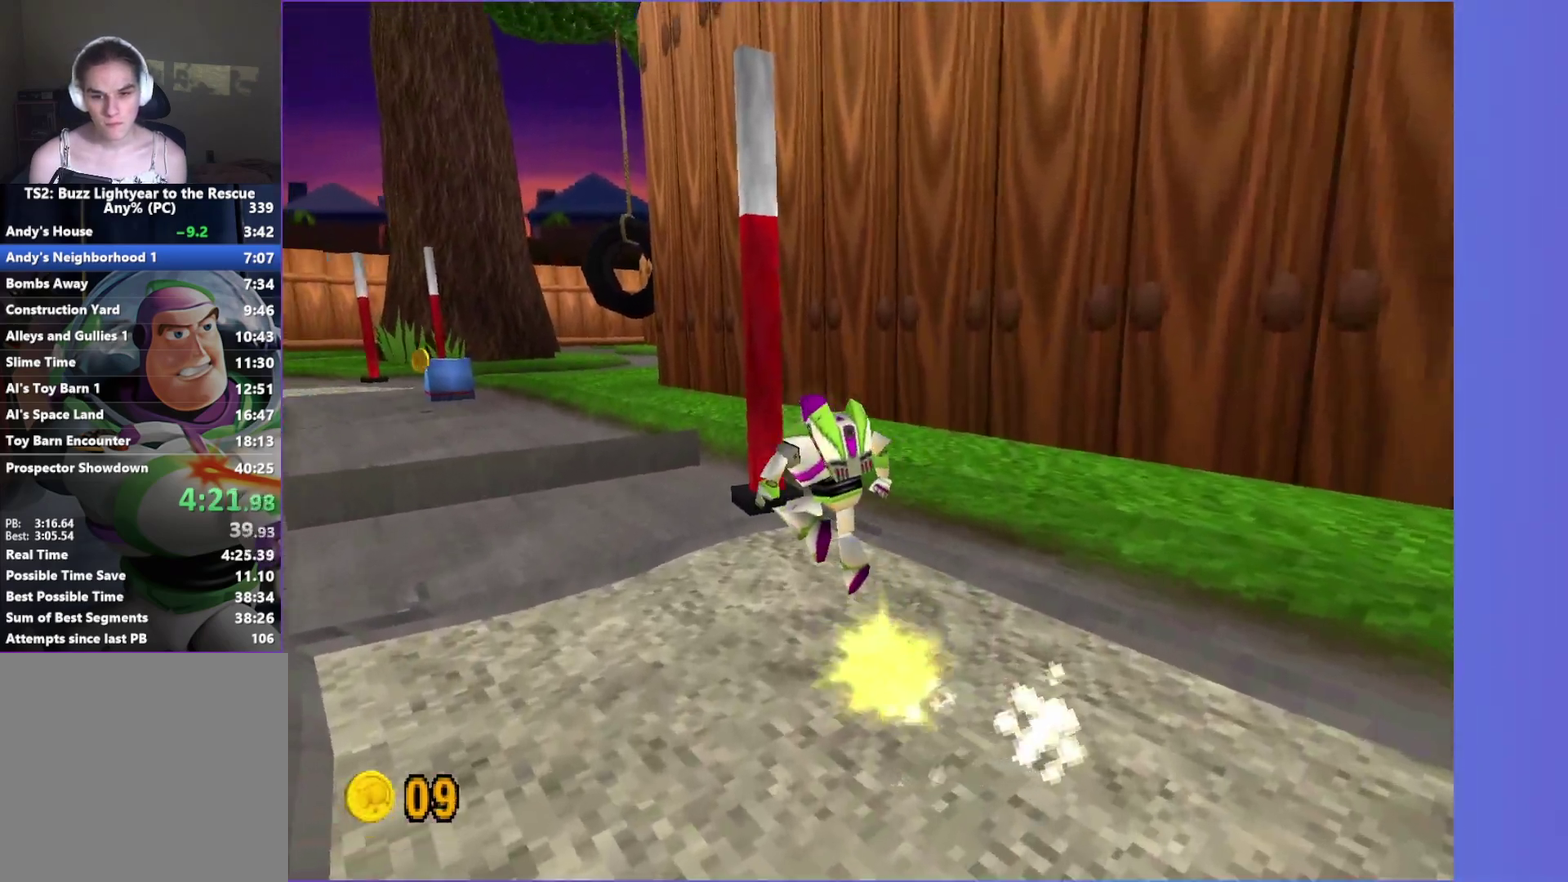
{"buttons": [], "left_stick": "up-left", "right_stick": "center", "events": [[233, "A", "down"], [333, "A", "up"]]}
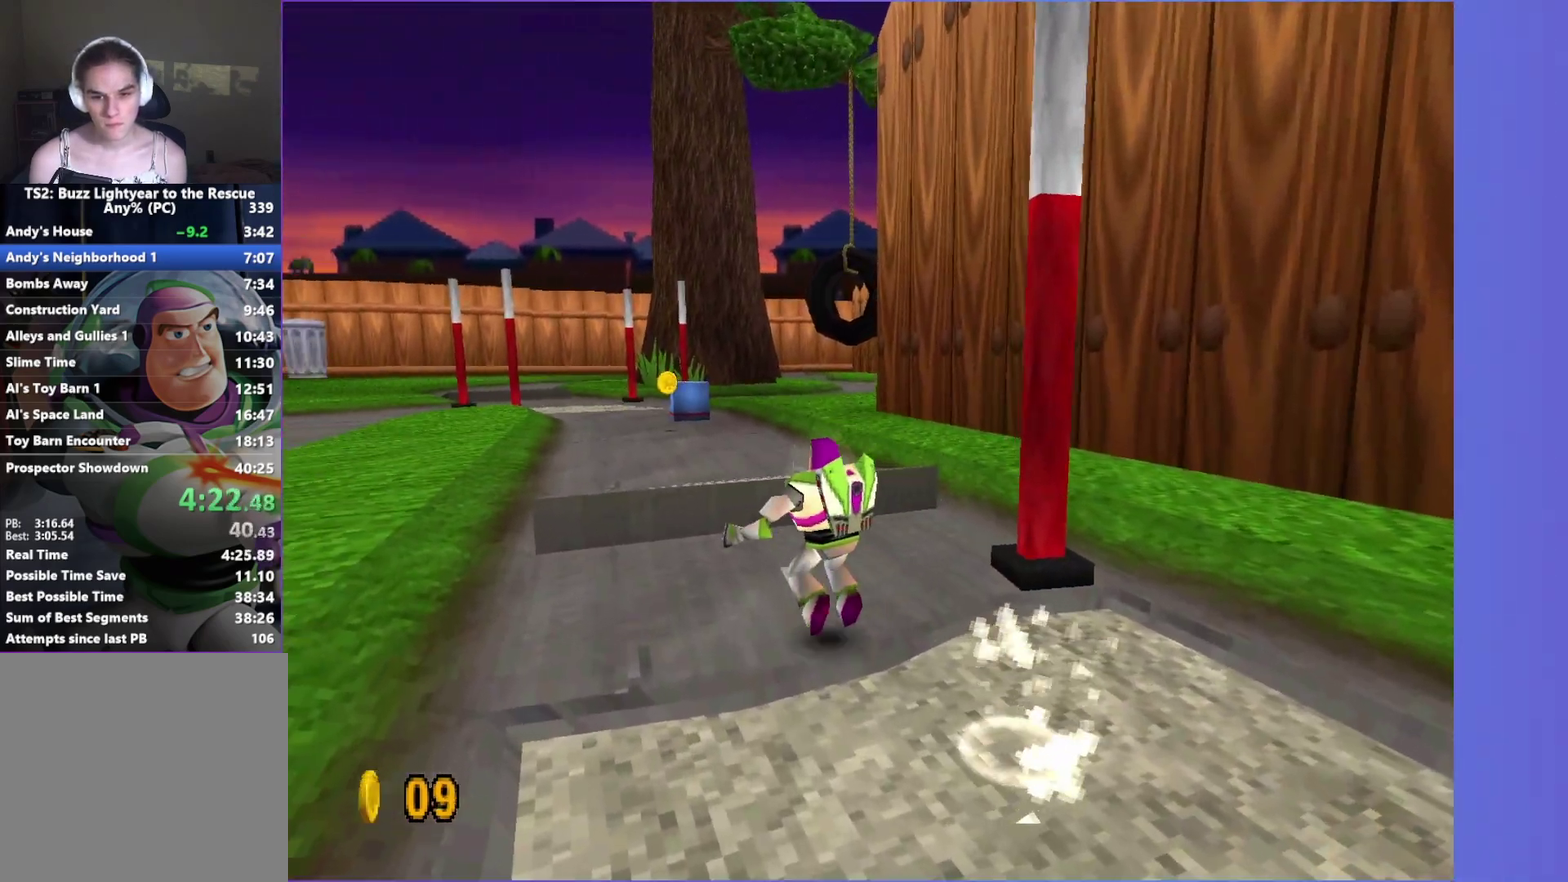
{"buttons": [], "left_stick": "up", "right_stick": "center", "events": [[83, "A", "down"], [183, "A", "up"], [400, "left_stick", "up"]]}
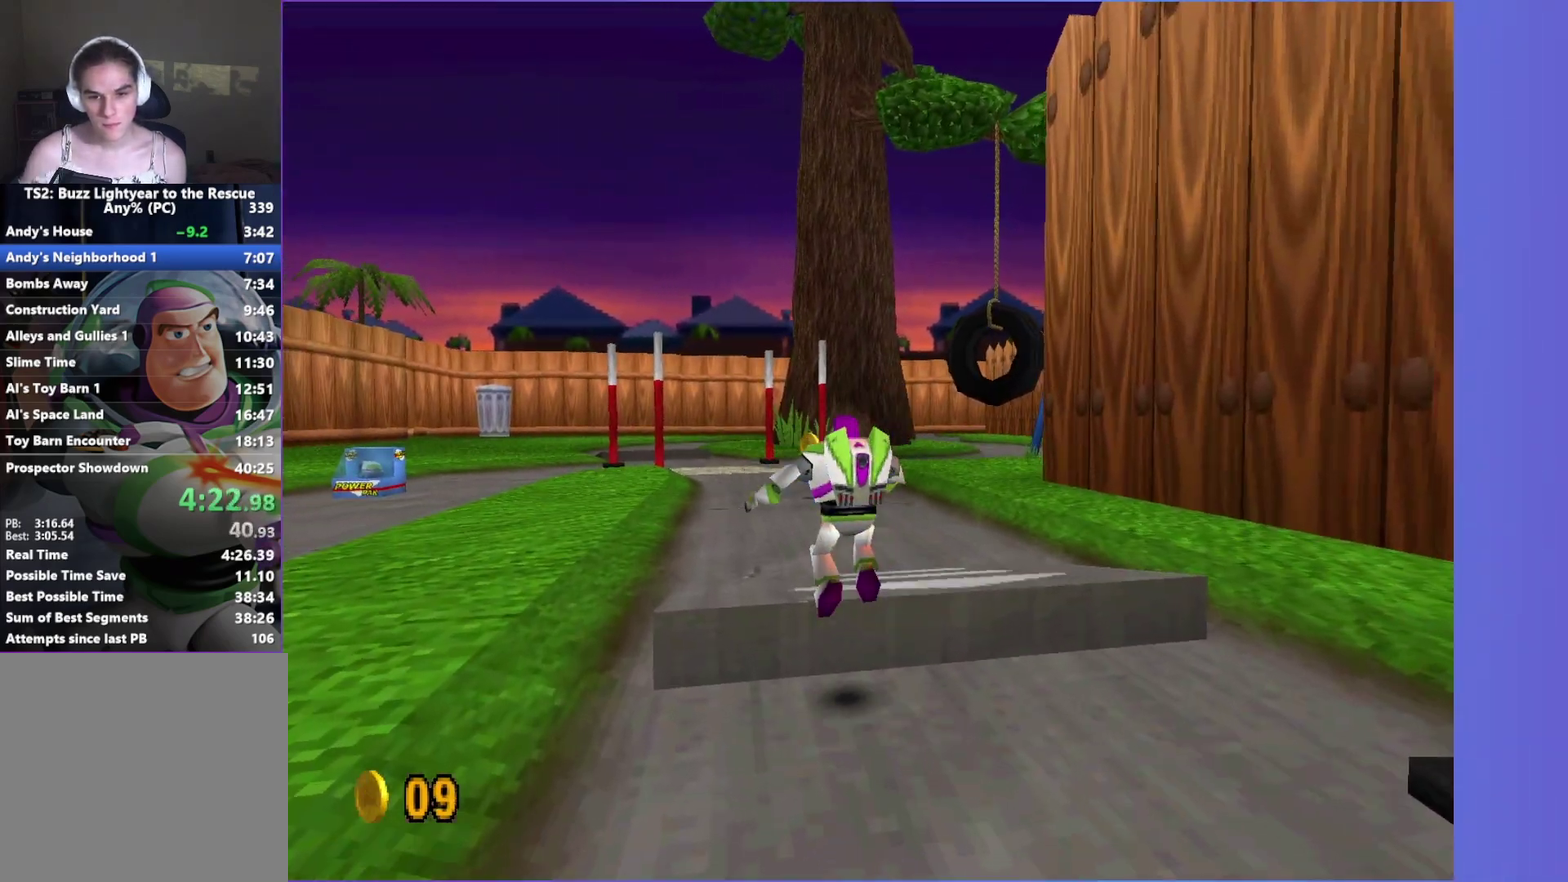
{"buttons": [], "left_stick": "up", "right_stick": "center", "events": []}
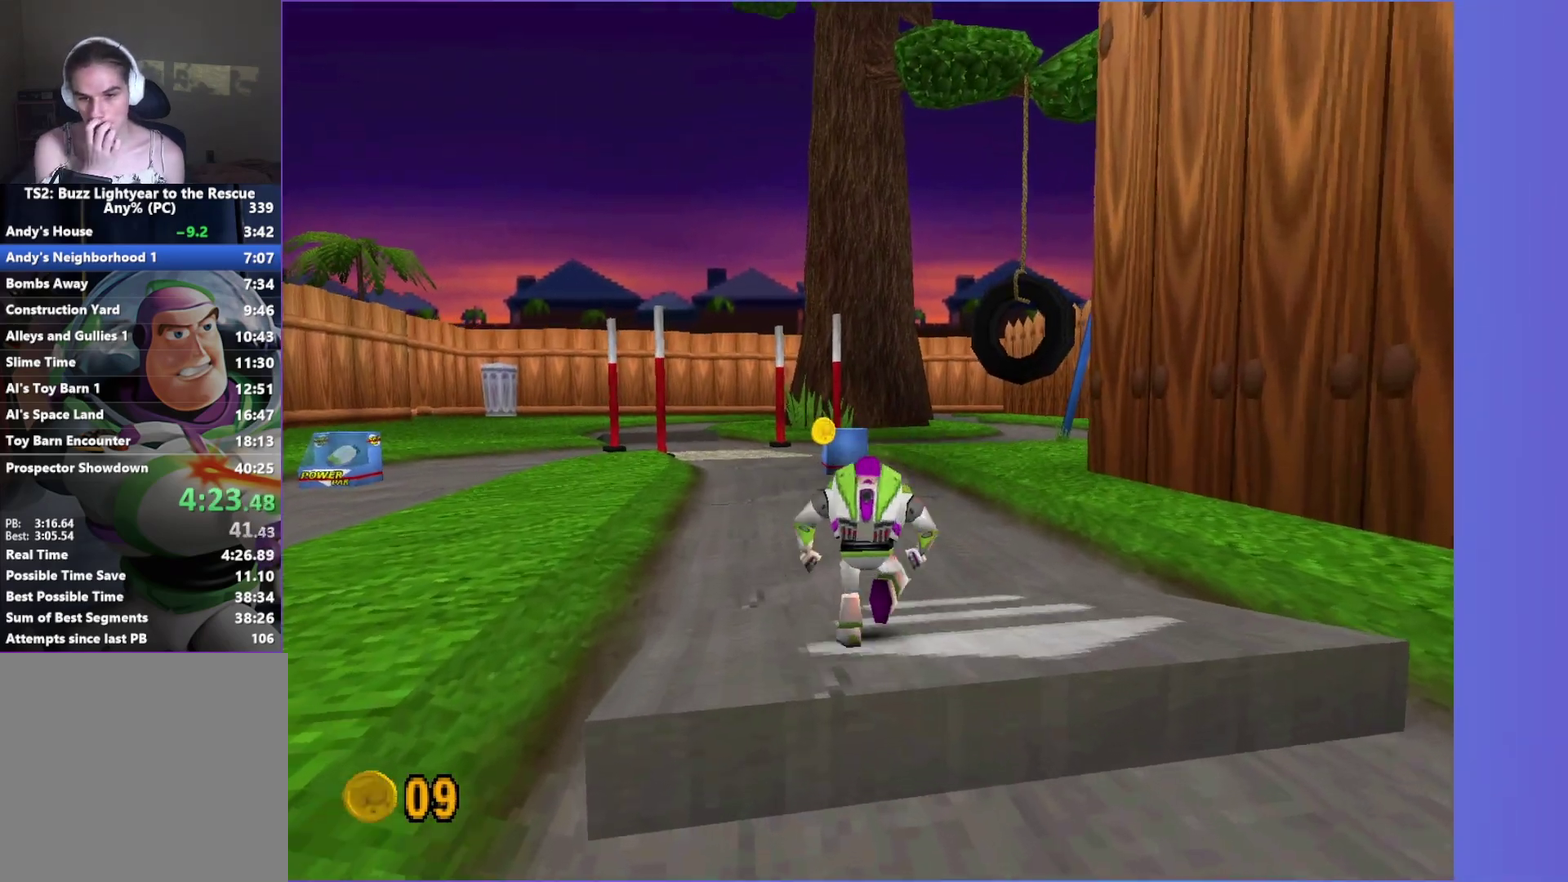
{"buttons": [], "left_stick": "up", "right_stick": "center", "events": []}
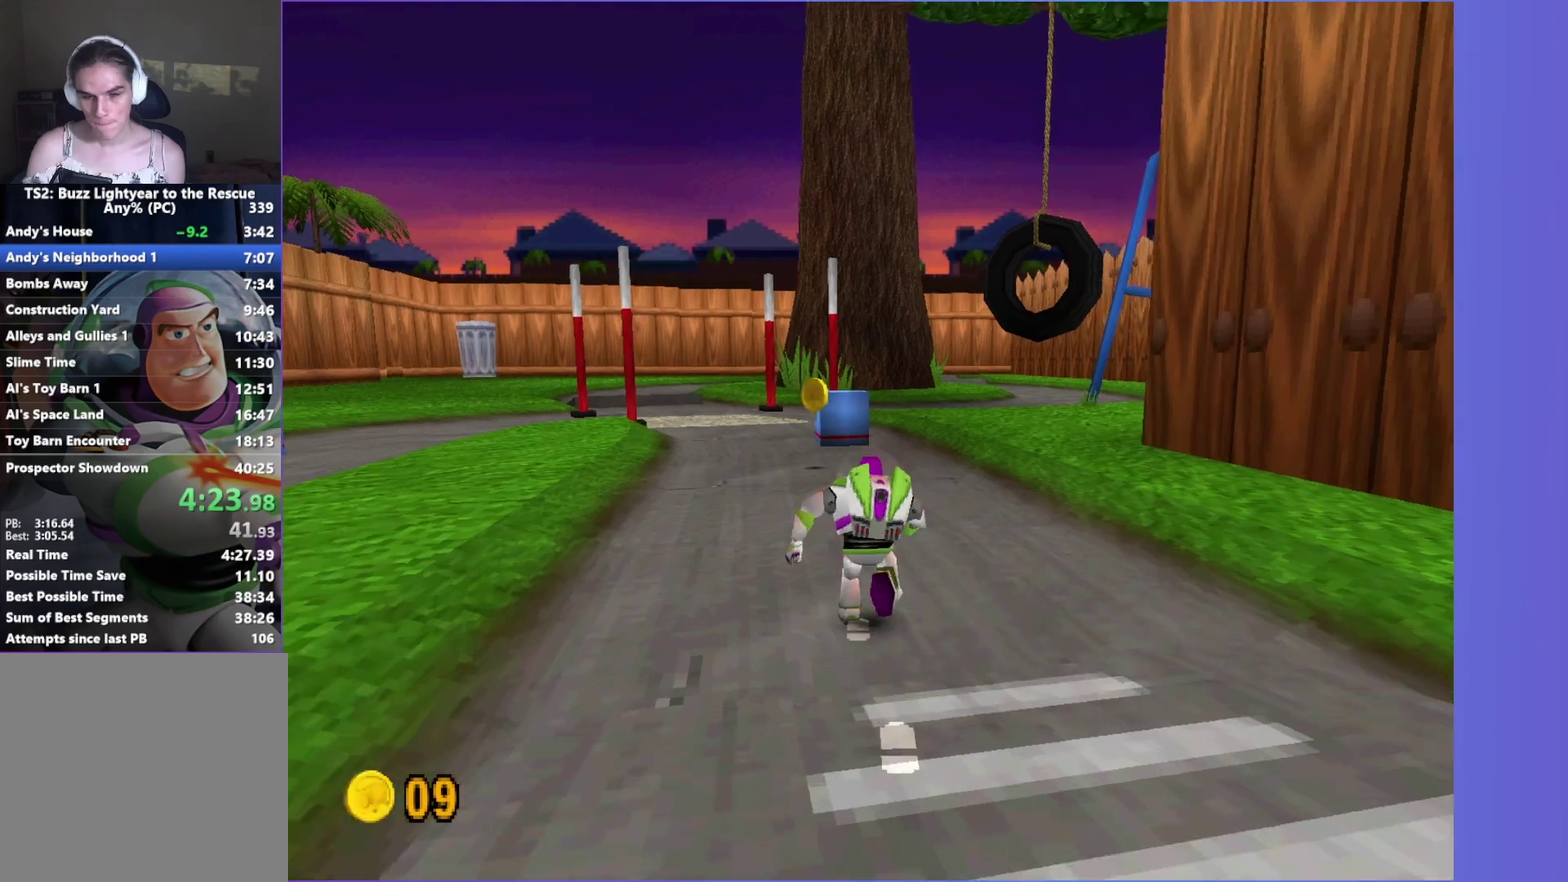
{"buttons": [], "left_stick": "up", "right_stick": "center", "events": []}
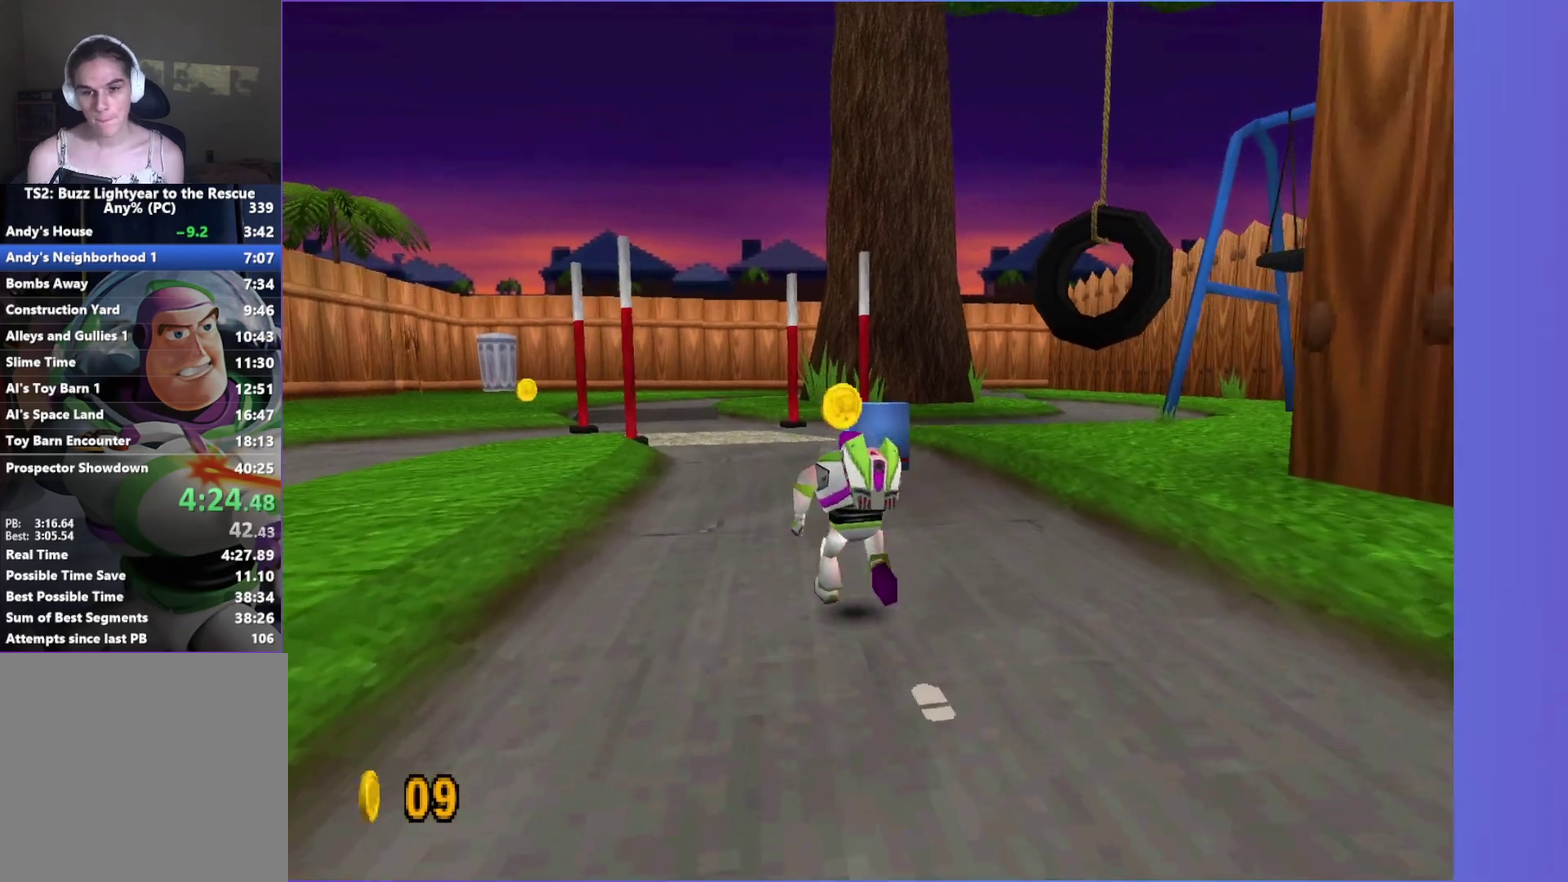
{"buttons": [], "left_stick": "up", "right_stick": "center", "events": []}
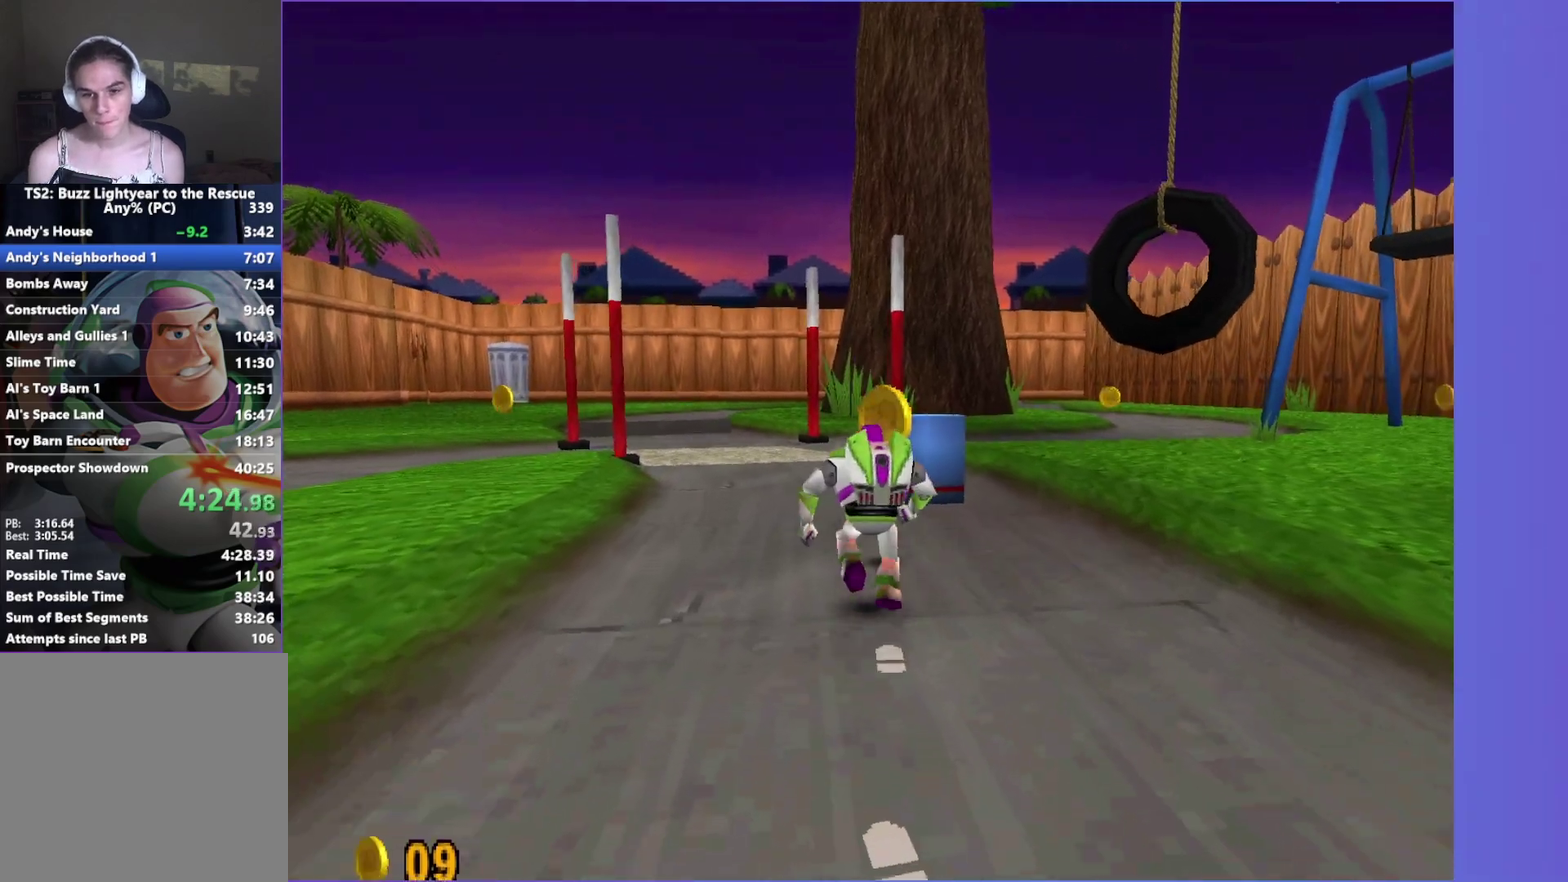
{"buttons": [], "left_stick": "left", "right_stick": "center", "events": [[133, "A", "down"], [133, "left_stick", "up-left"], [217, "A", "up"], [250, "left_stick", "left"]]}
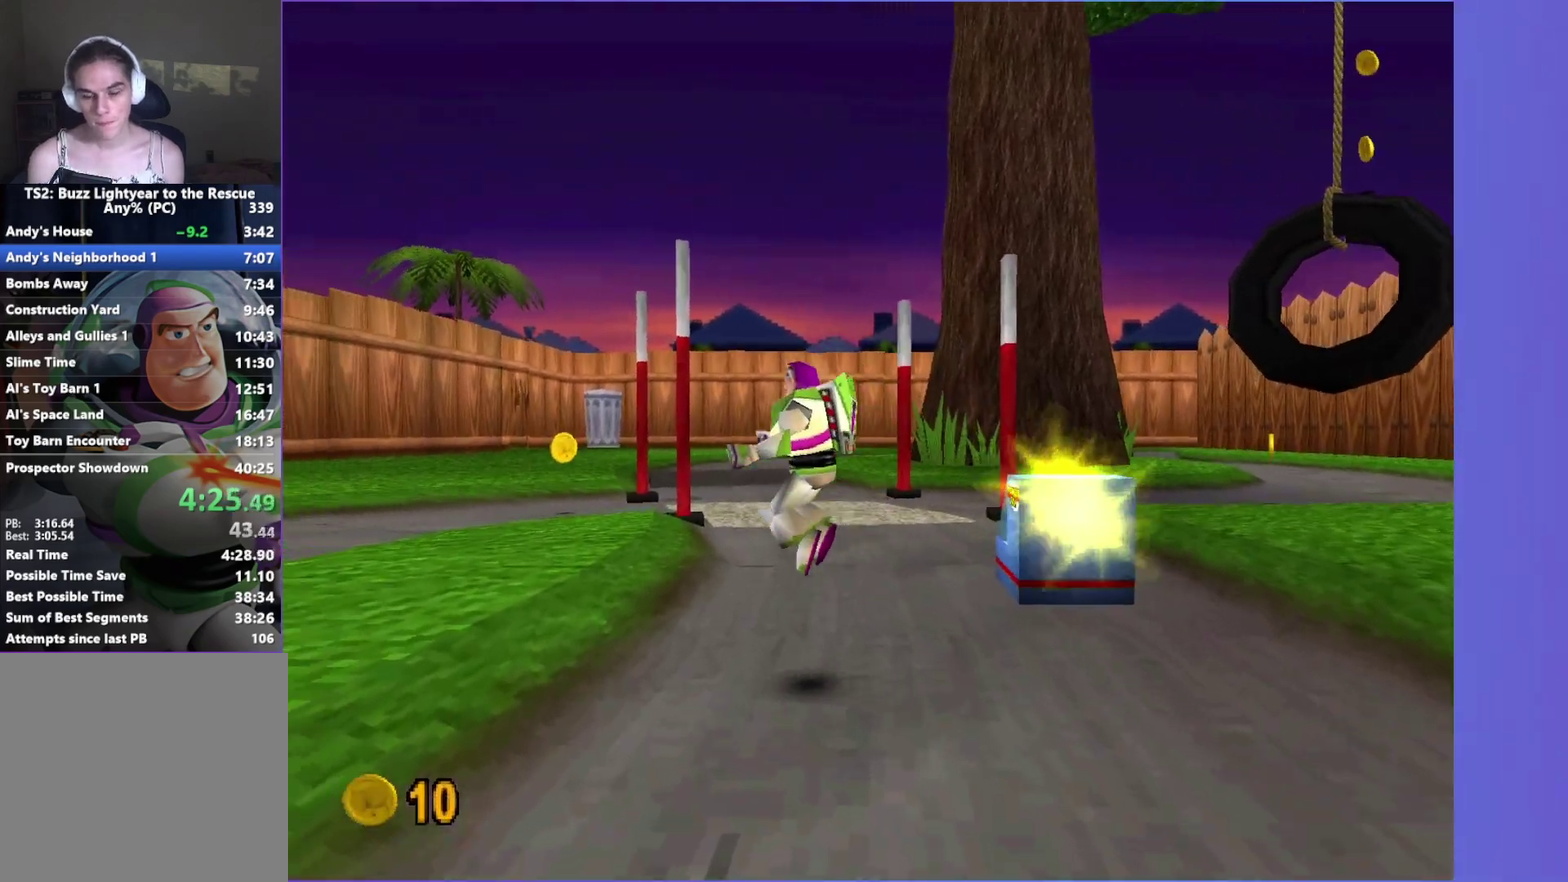
{"buttons": [], "left_stick": "up", "right_stick": "center", "events": [[67, "left_stick", "up-left"], [233, "A", "down"], [300, "A", "up"], [417, "left_stick", "up"]]}
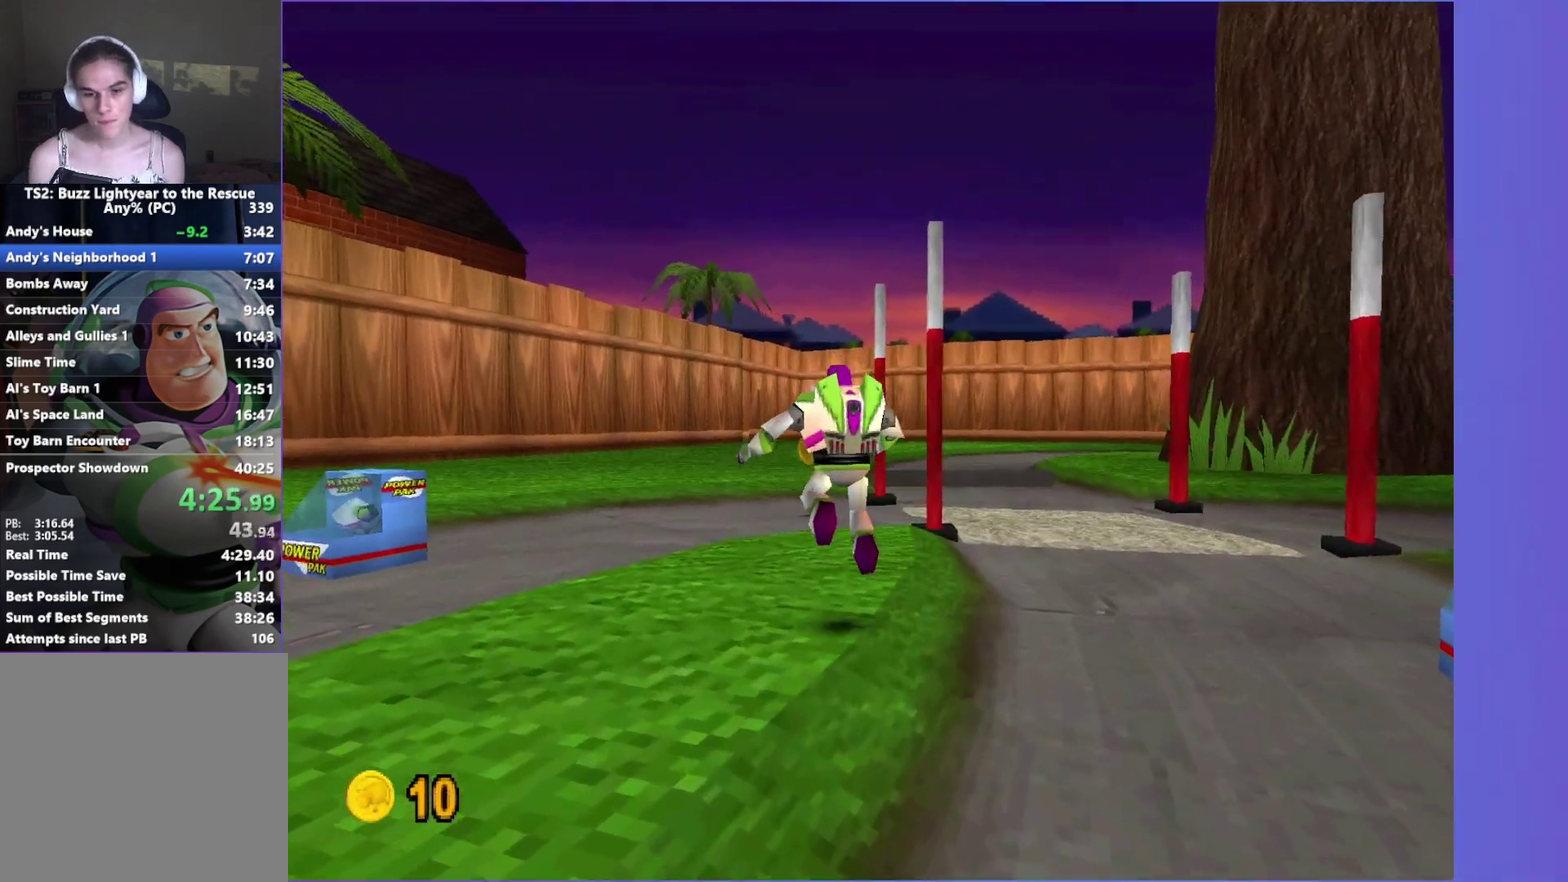
{"buttons": [], "left_stick": "up", "right_stick": "center", "events": []}
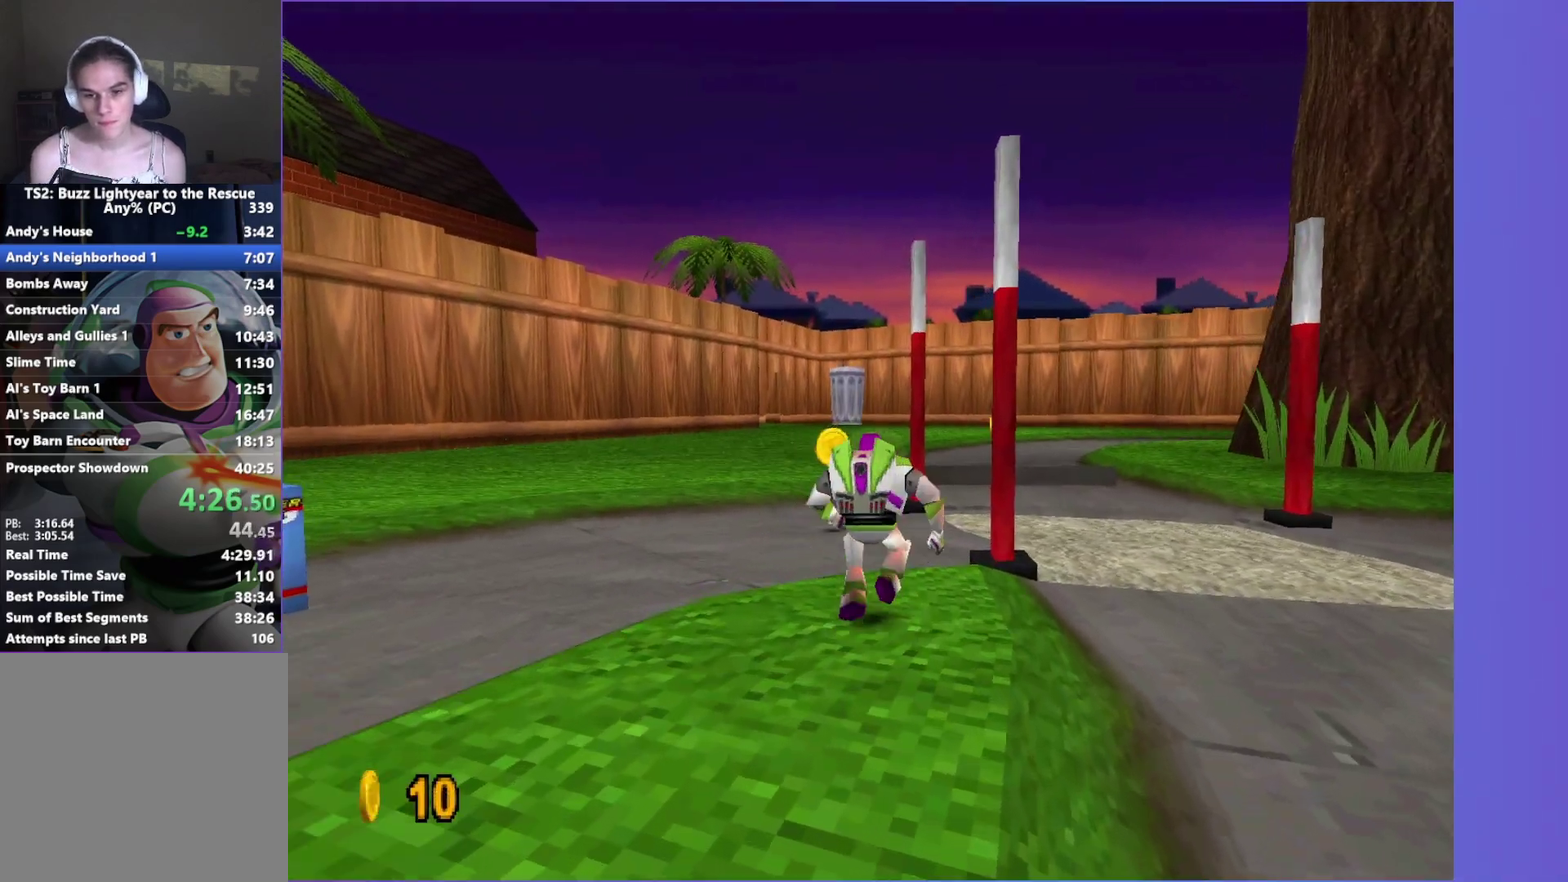
{"buttons": [], "left_stick": "up-left", "right_stick": "center", "events": [[283, "left_stick", "up-left"]]}
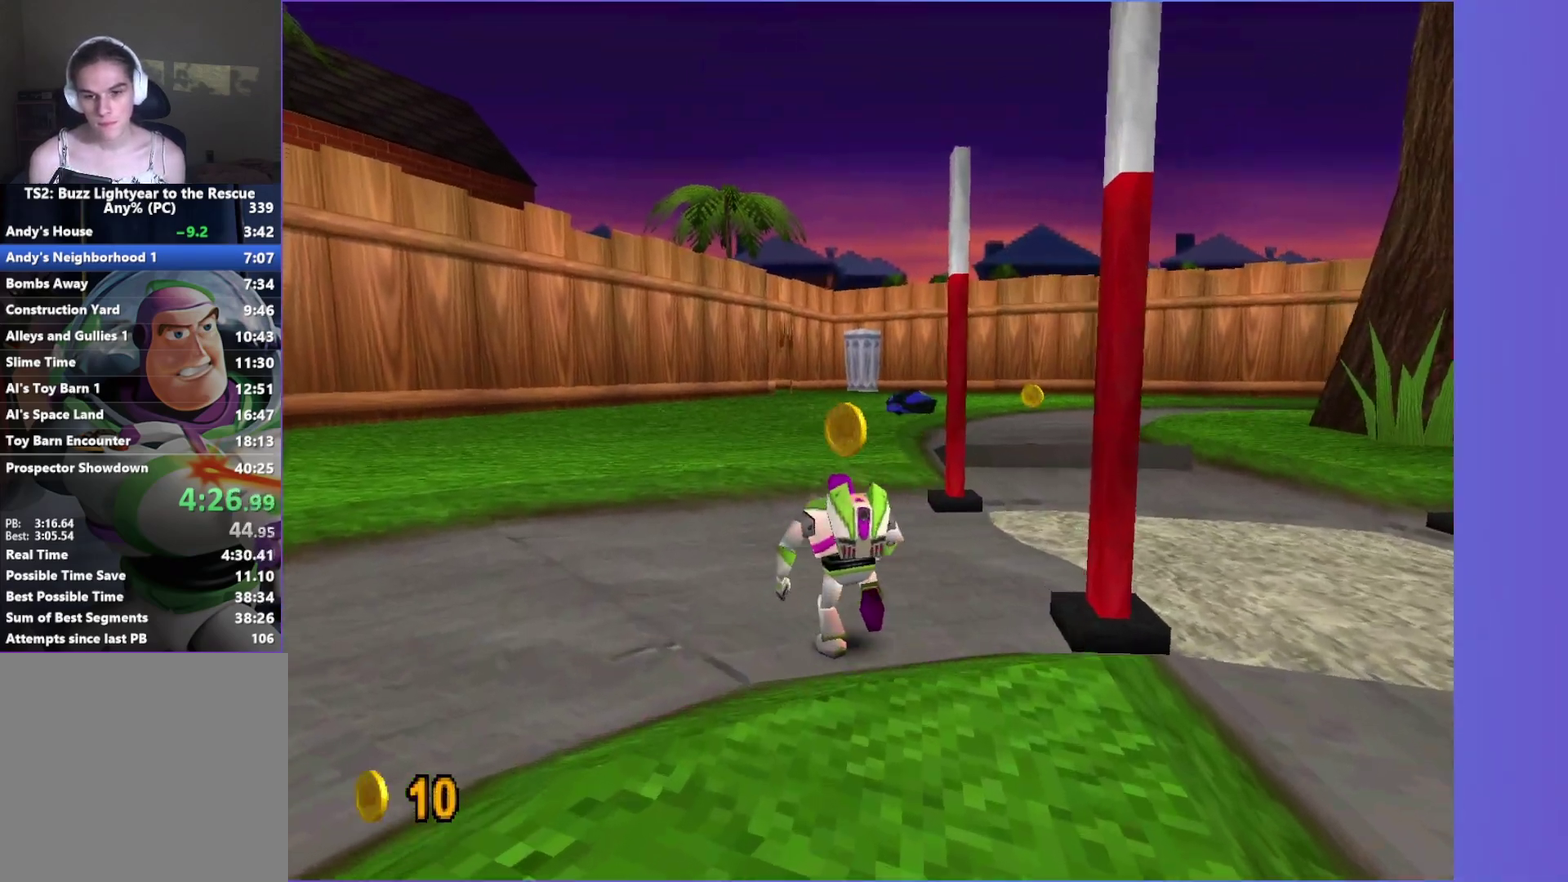
{"buttons": [], "left_stick": "up", "right_stick": "center", "events": [[50, "left_stick", "up"], [117, "A", "down"], [200, "A", "up"], [300, "left_stick", "up-right"], [450, "left_stick", "up"]]}
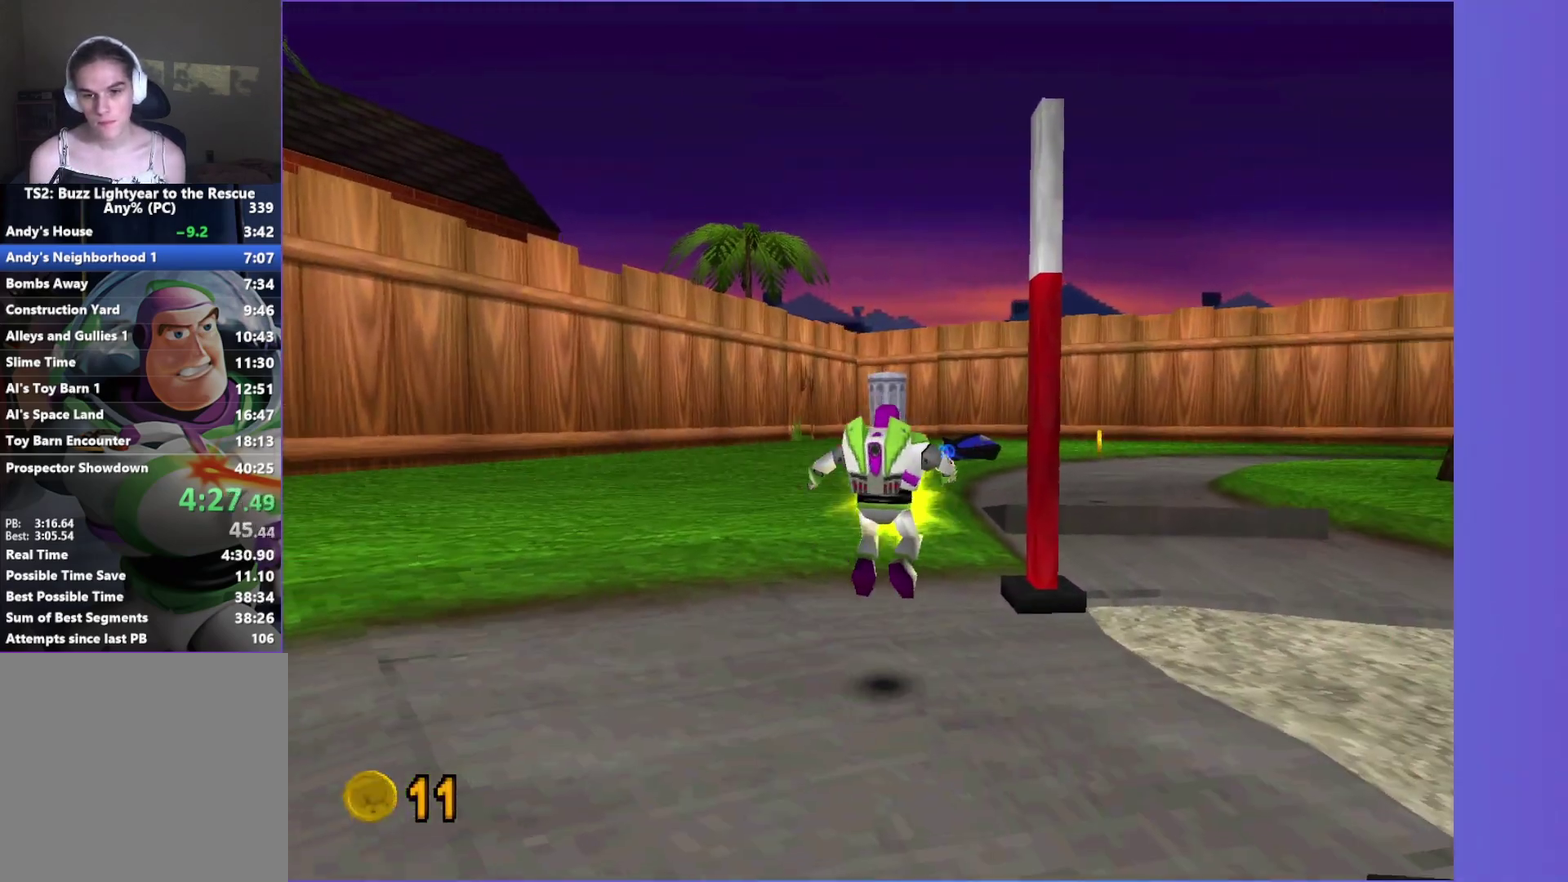
{"buttons": ["X"], "left_stick": "up", "right_stick": "center", "events": [[100, "left_stick", "up-left"], [167, "X", "down"], [283, "left_stick", "up"]]}
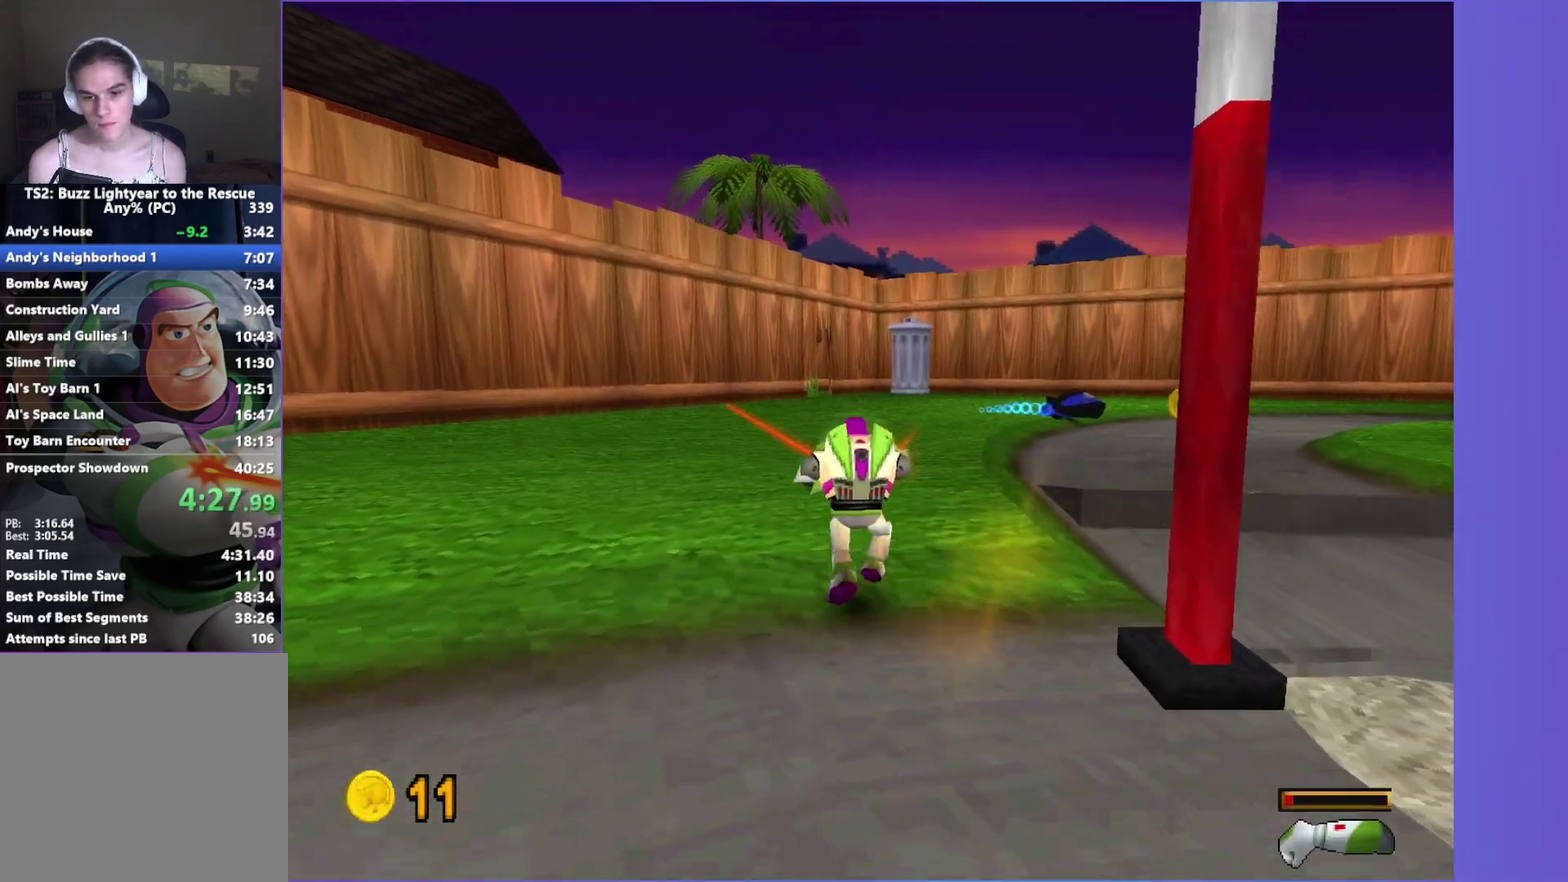
{"buttons": ["X"], "left_stick": "up", "right_stick": "center", "events": []}
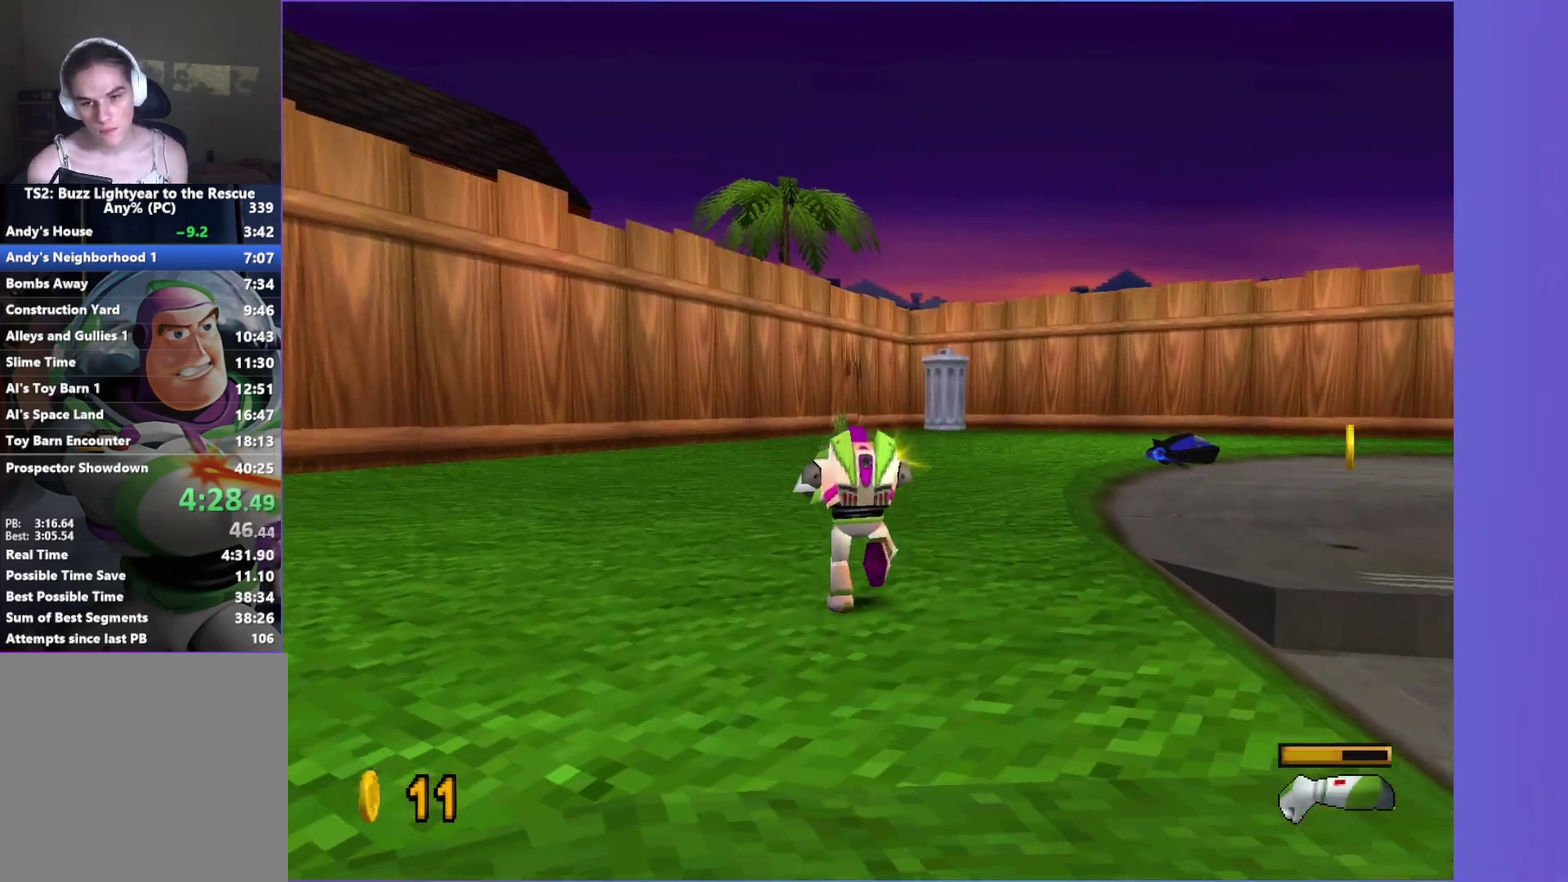
{"buttons": ["X"], "left_stick": "up", "right_stick": "center", "events": []}
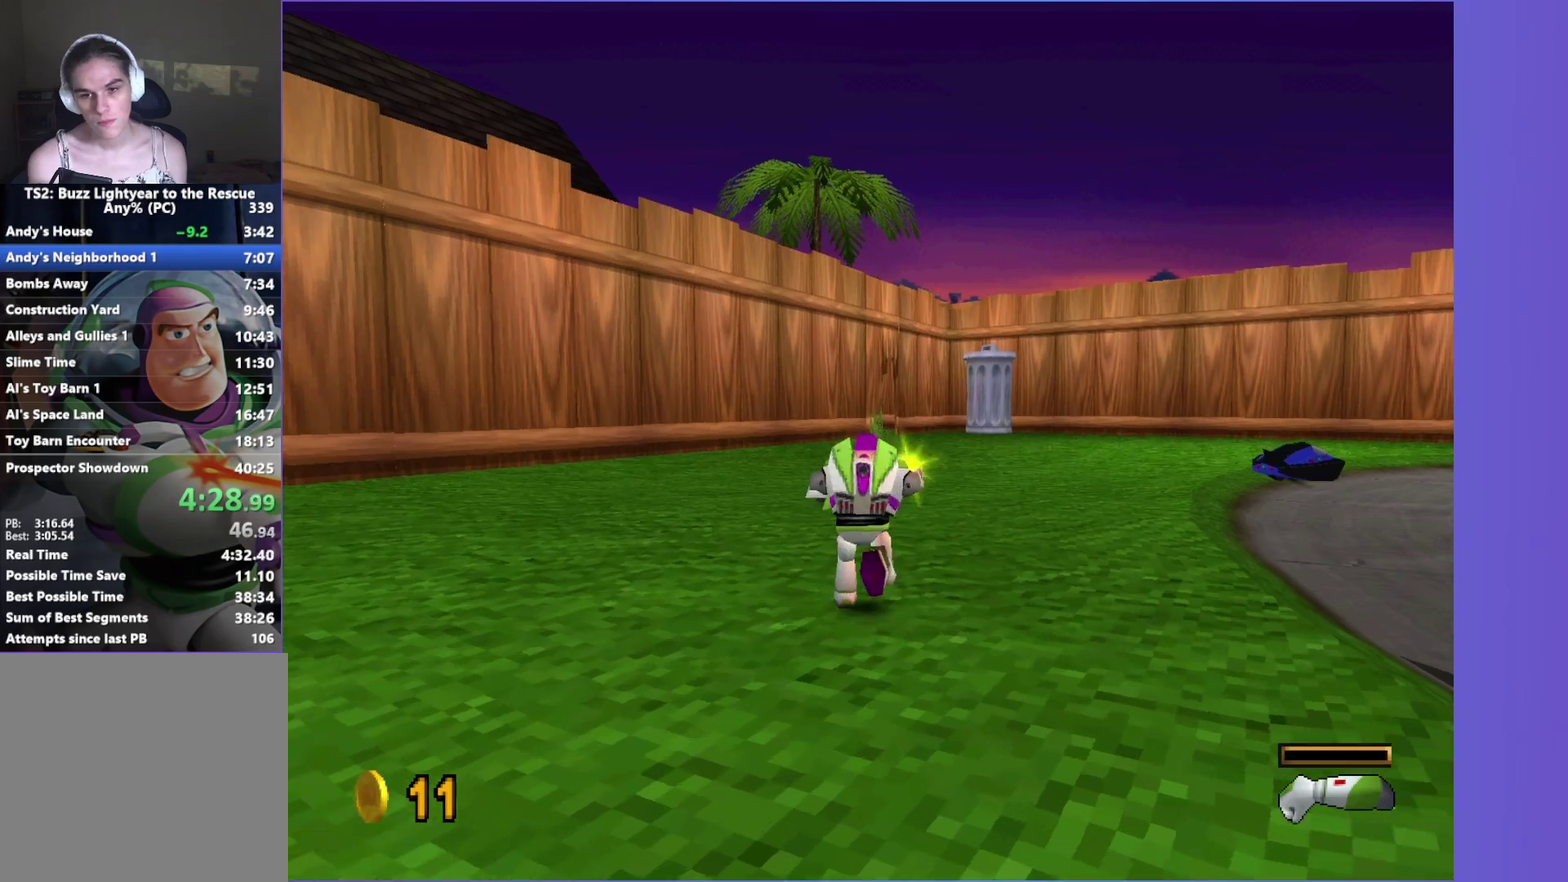
{"buttons": ["X"], "left_stick": "up", "right_stick": "center", "events": []}
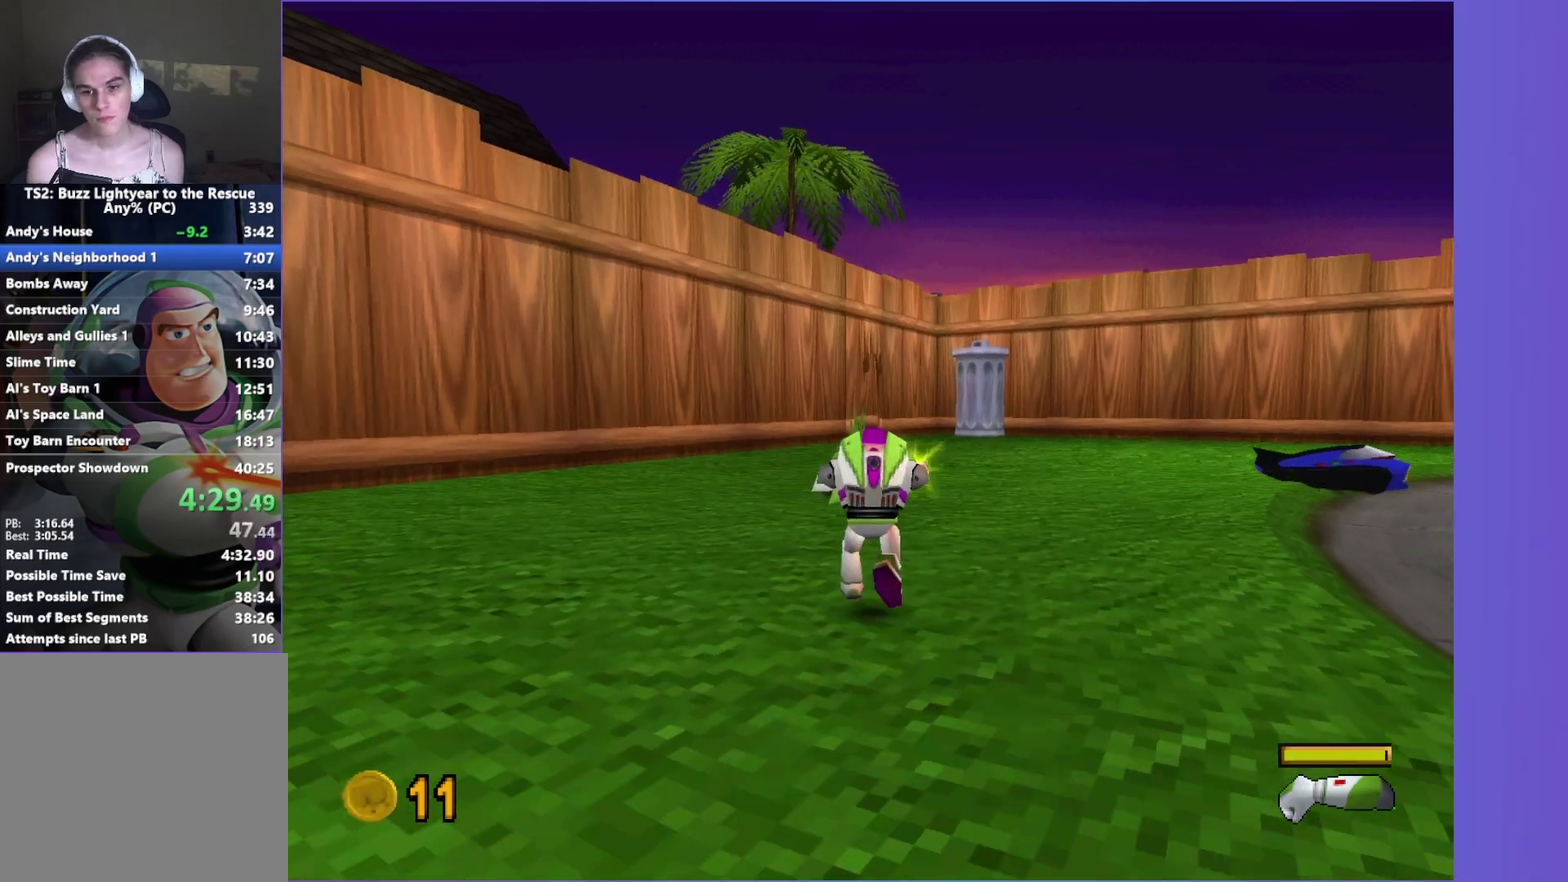
{"buttons": ["X"], "left_stick": "up", "right_stick": "center", "events": []}
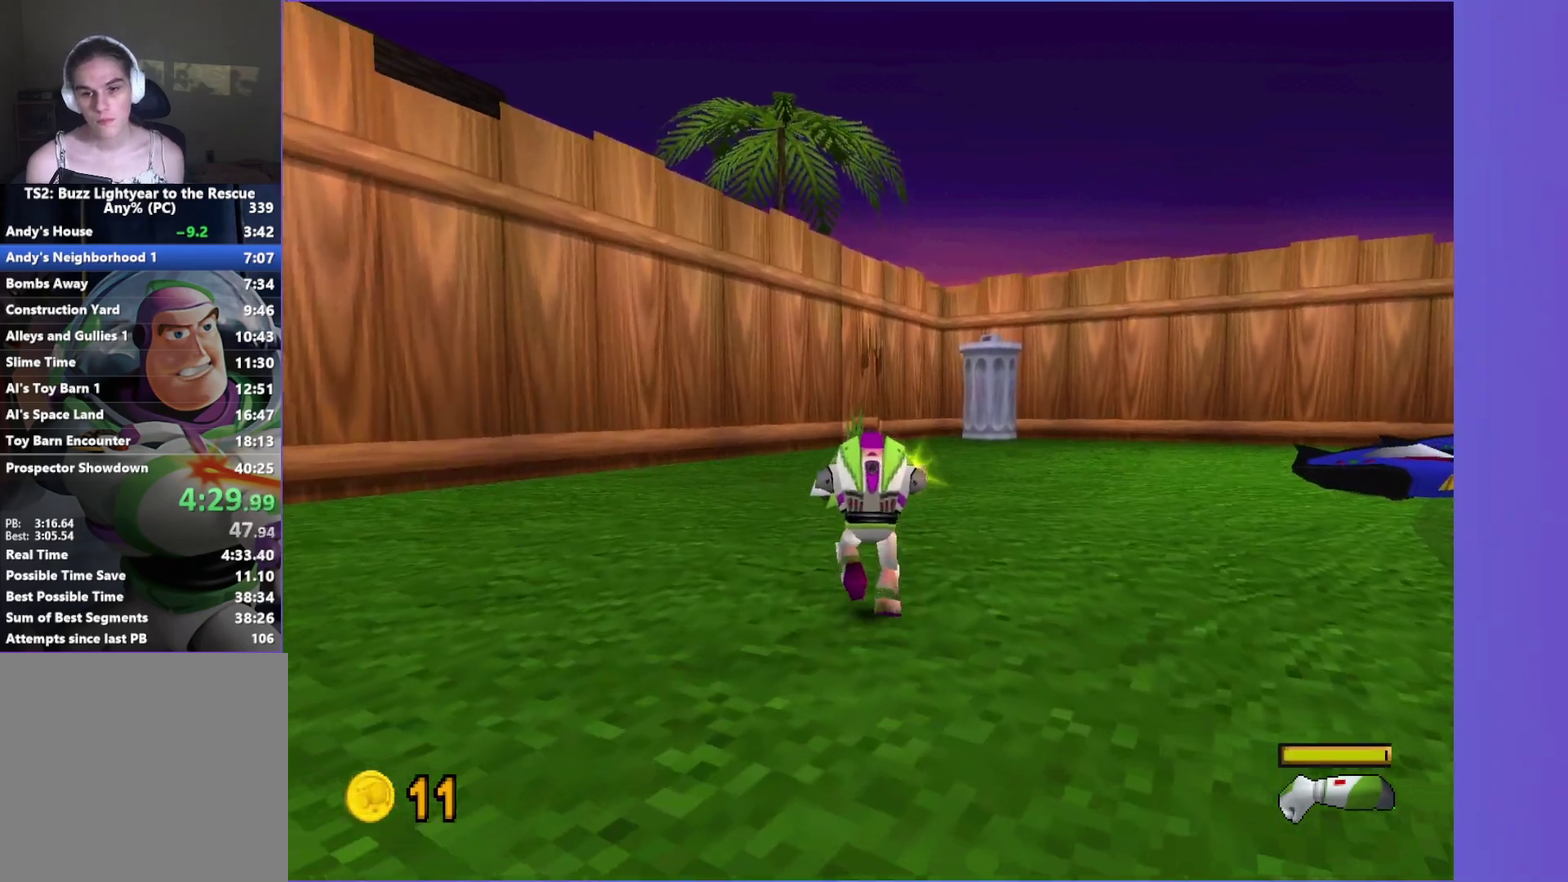
{"buttons": ["X"], "left_stick": "up", "right_stick": "center", "events": []}
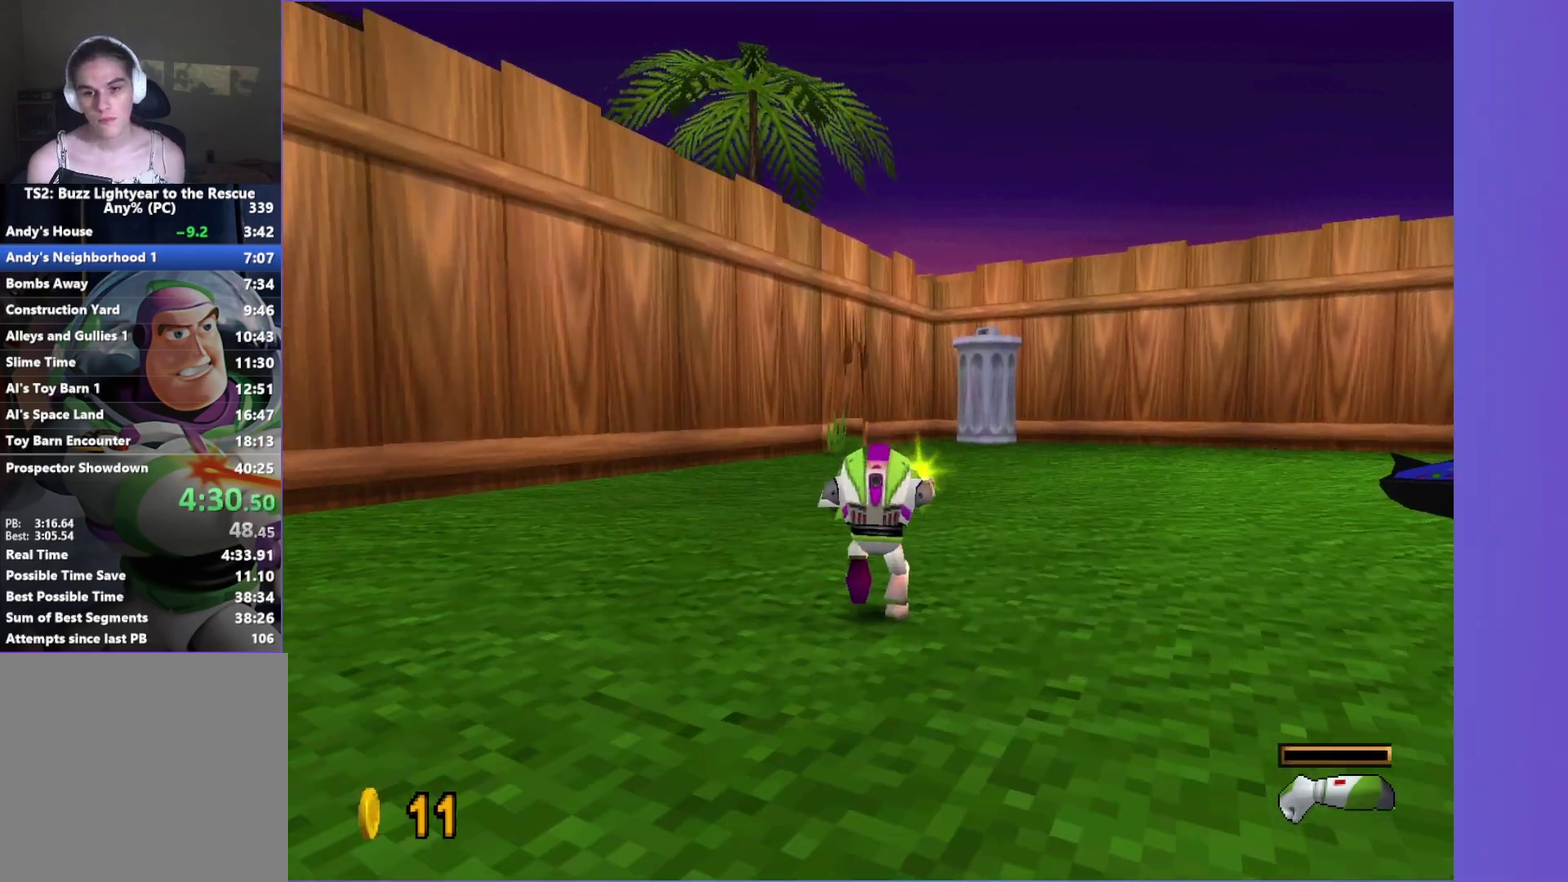
{"buttons": ["X"], "left_stick": "up", "right_stick": "center", "events": []}
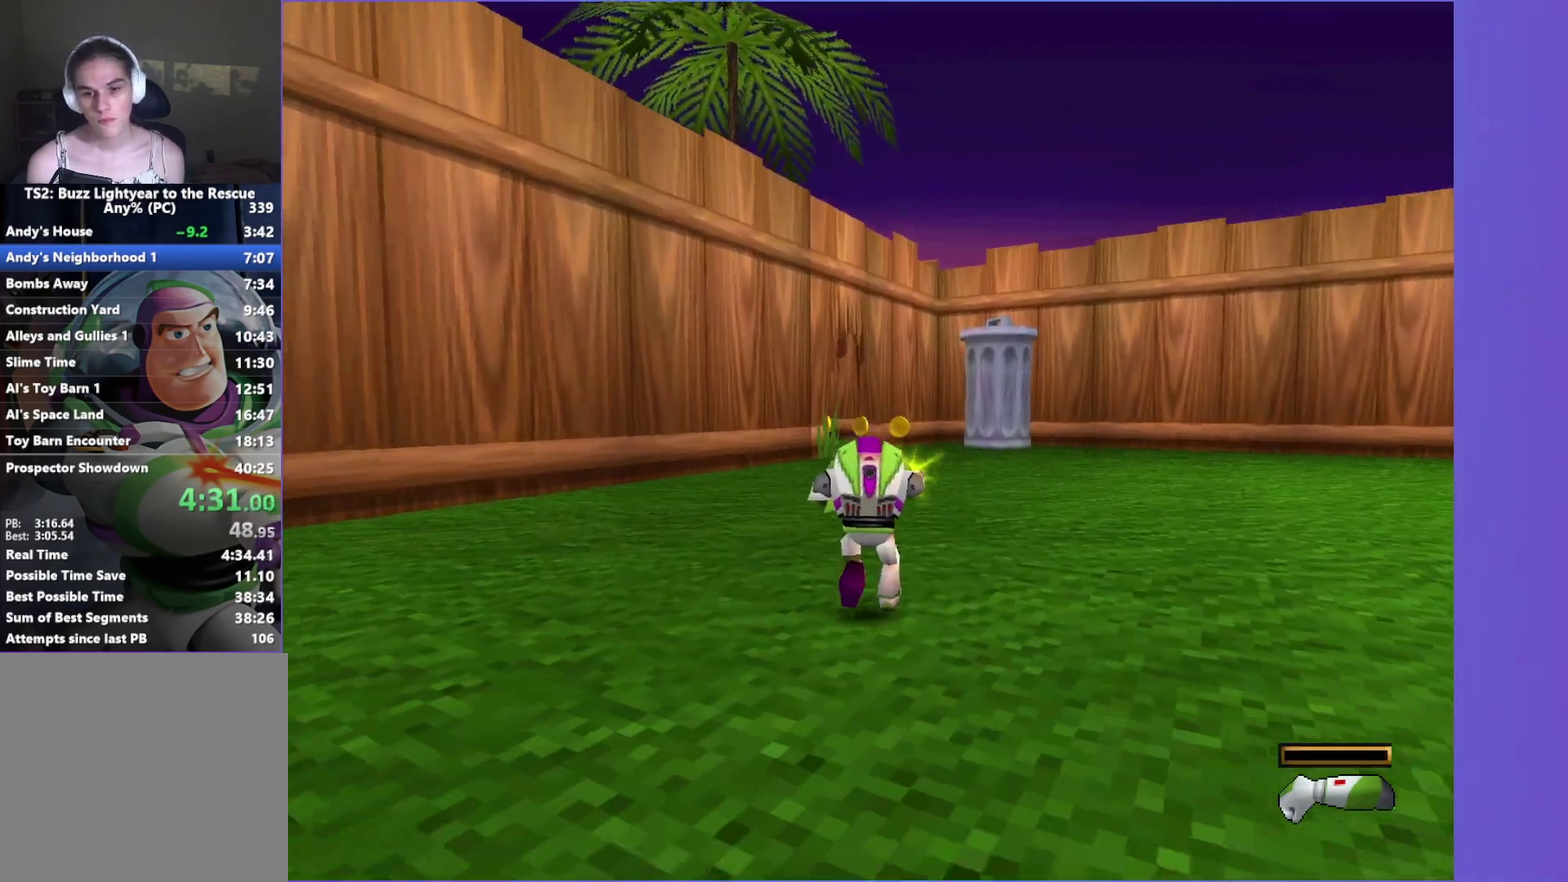
{"buttons": ["X"], "left_stick": "up", "right_stick": "center", "events": []}
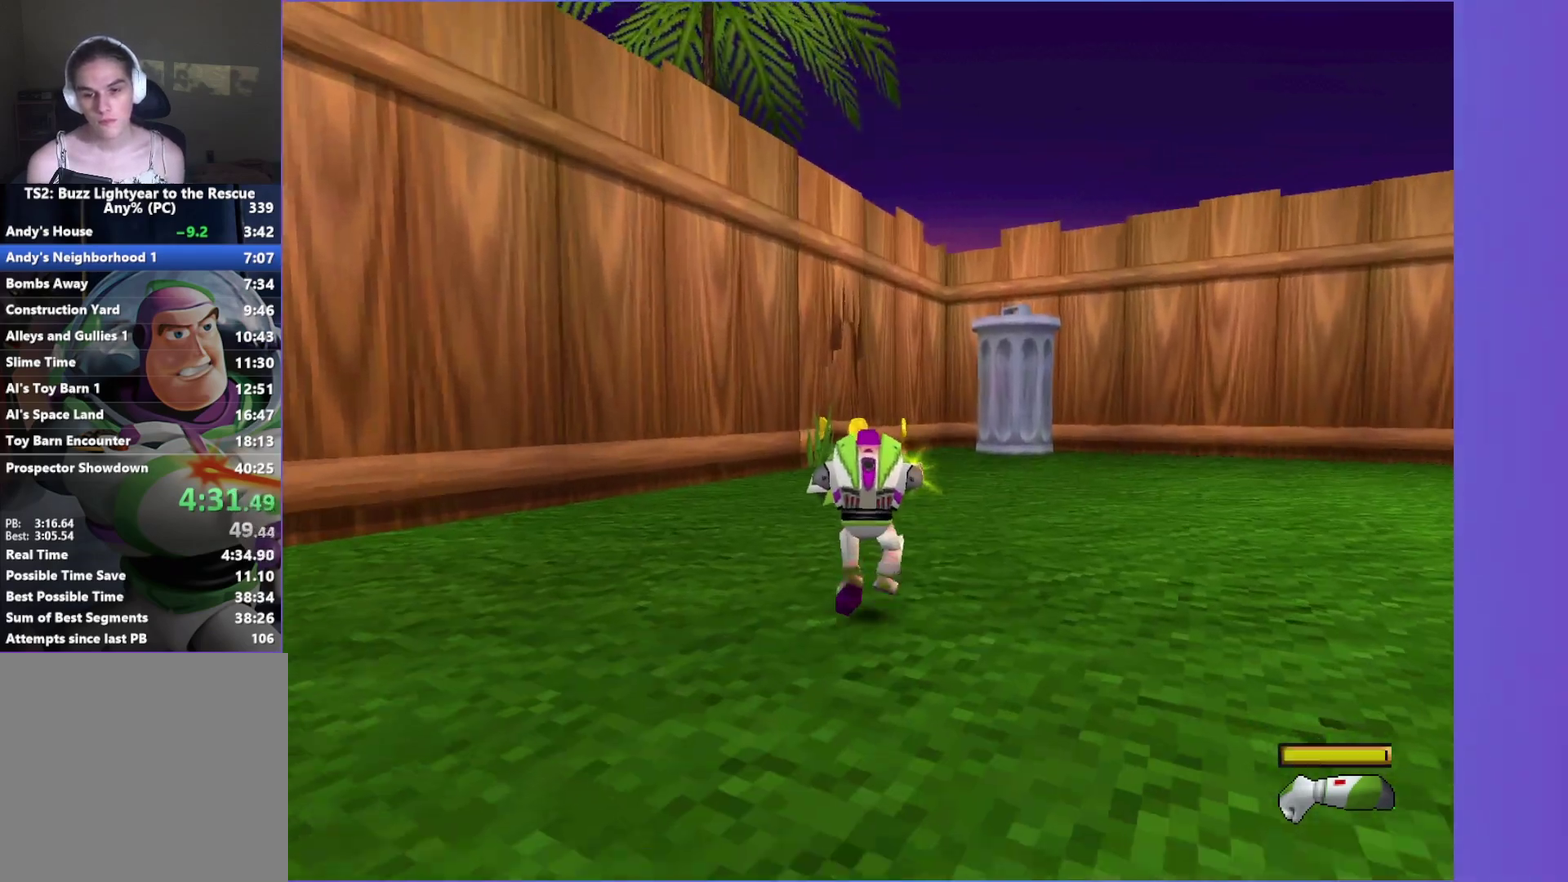
{"buttons": [], "left_stick": "up", "right_stick": "center", "events": [[33, "X", "up"]]}
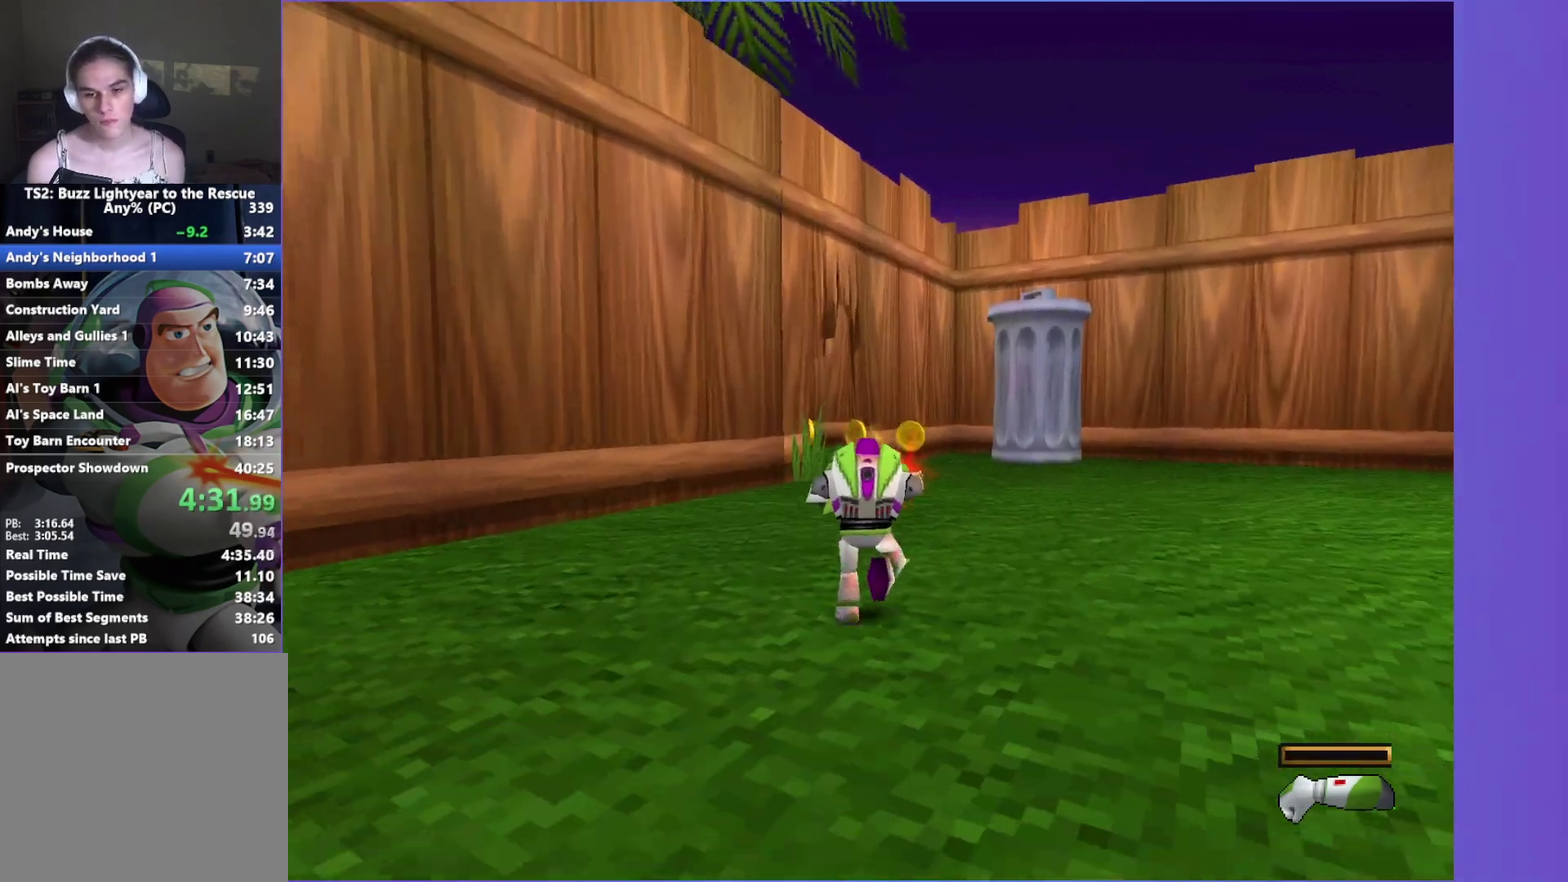
{"buttons": [], "left_stick": "up", "right_stick": "center", "events": []}
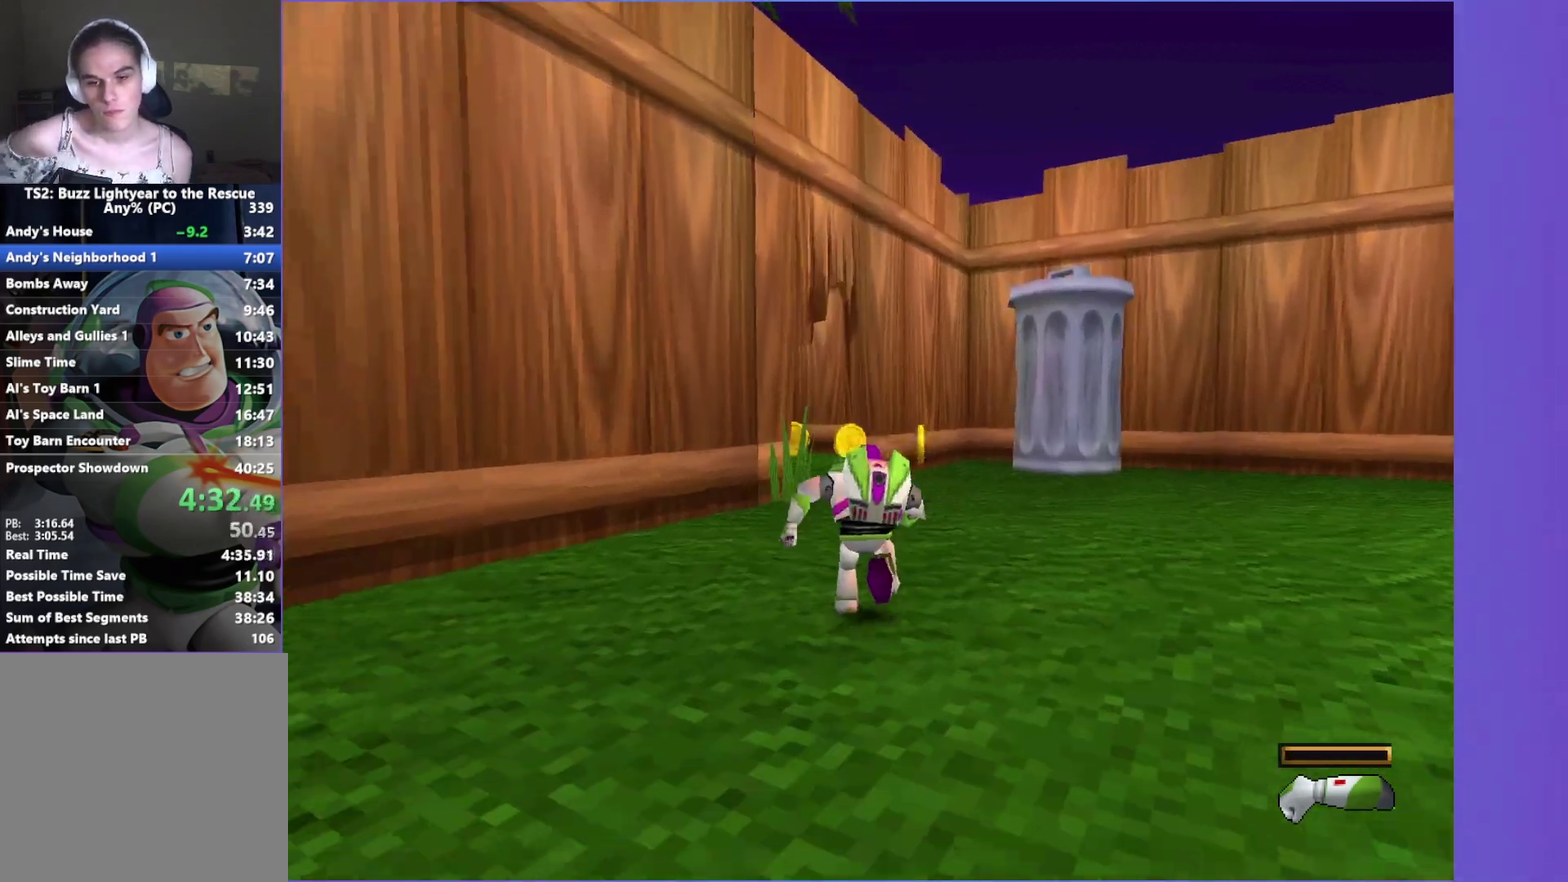
{"buttons": [], "left_stick": "up", "right_stick": "center", "events": []}
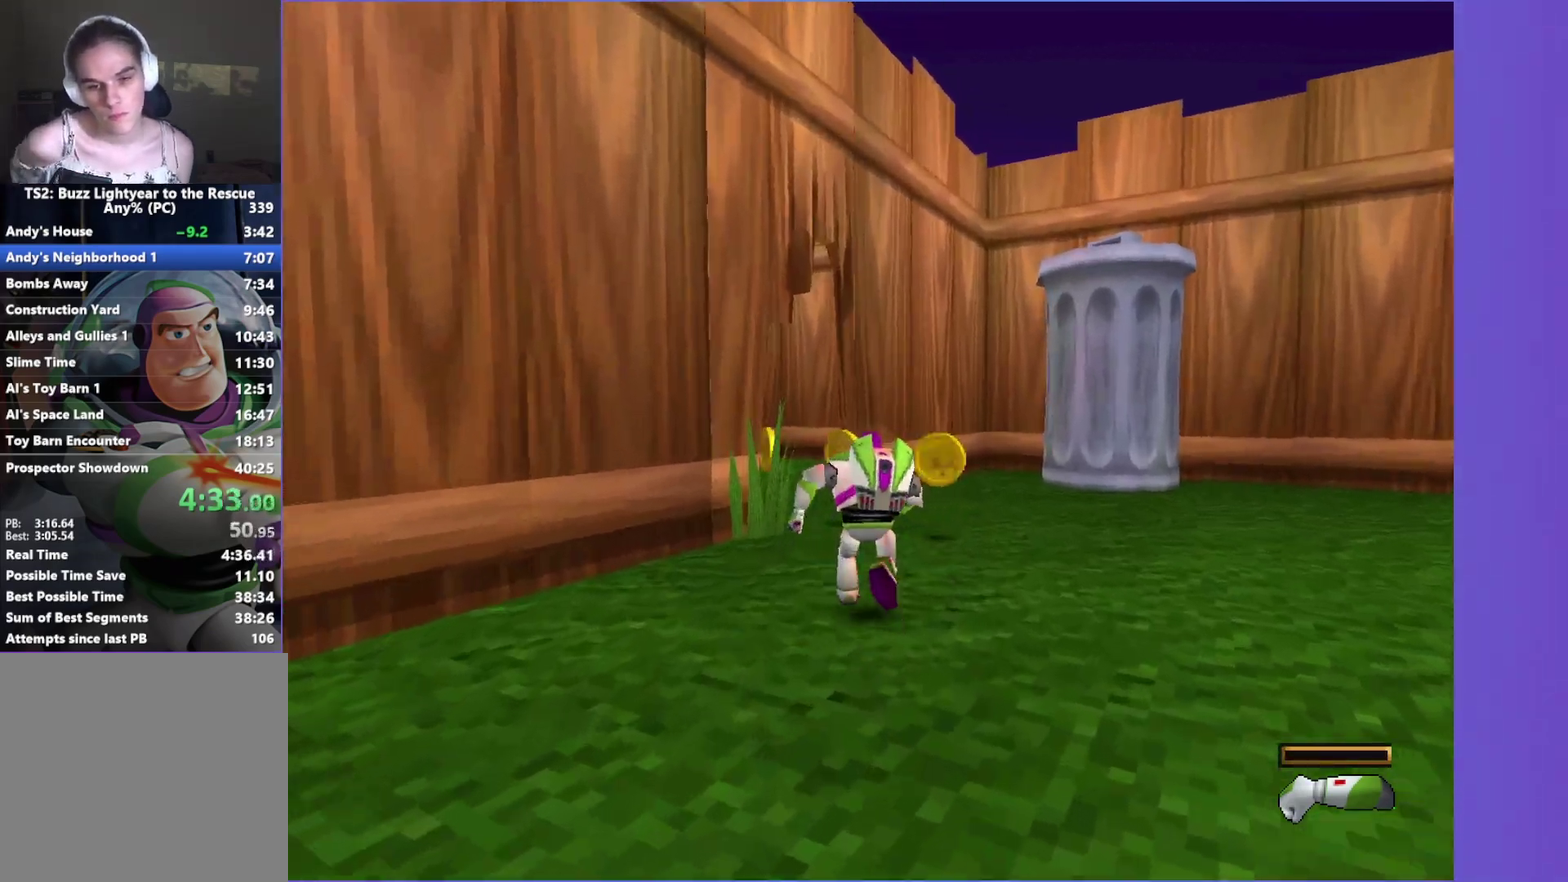
{"buttons": [], "left_stick": "up-left", "right_stick": "center", "events": [[483, "left_stick", "up-left"]]}
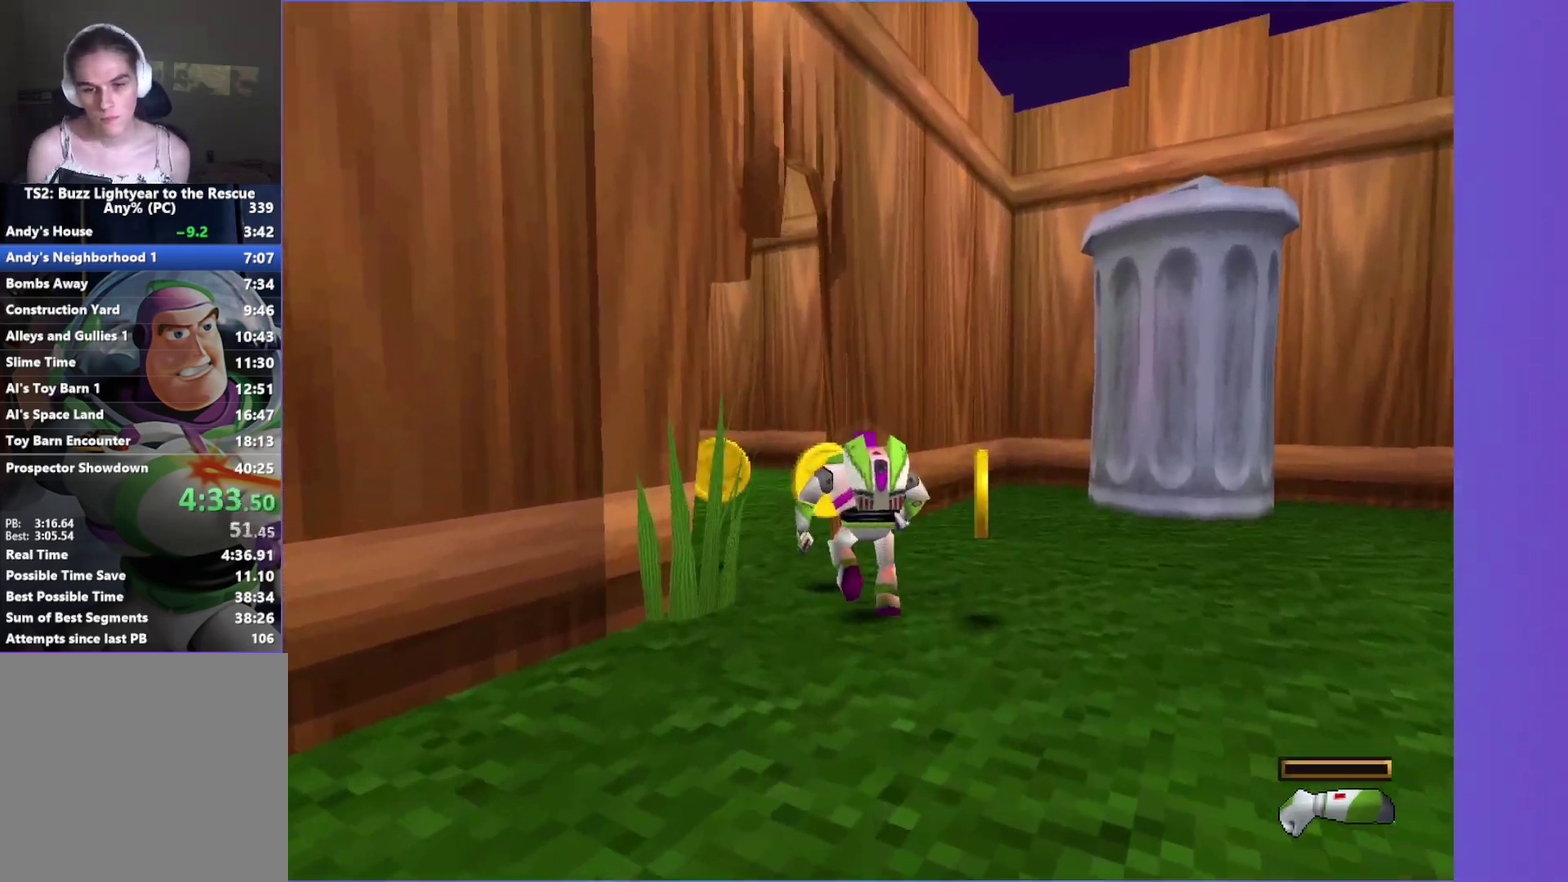
{"buttons": [], "left_stick": "up-left", "right_stick": "center", "events": [[83, "left_stick", "up"], [250, "left_stick", "up-left"]]}
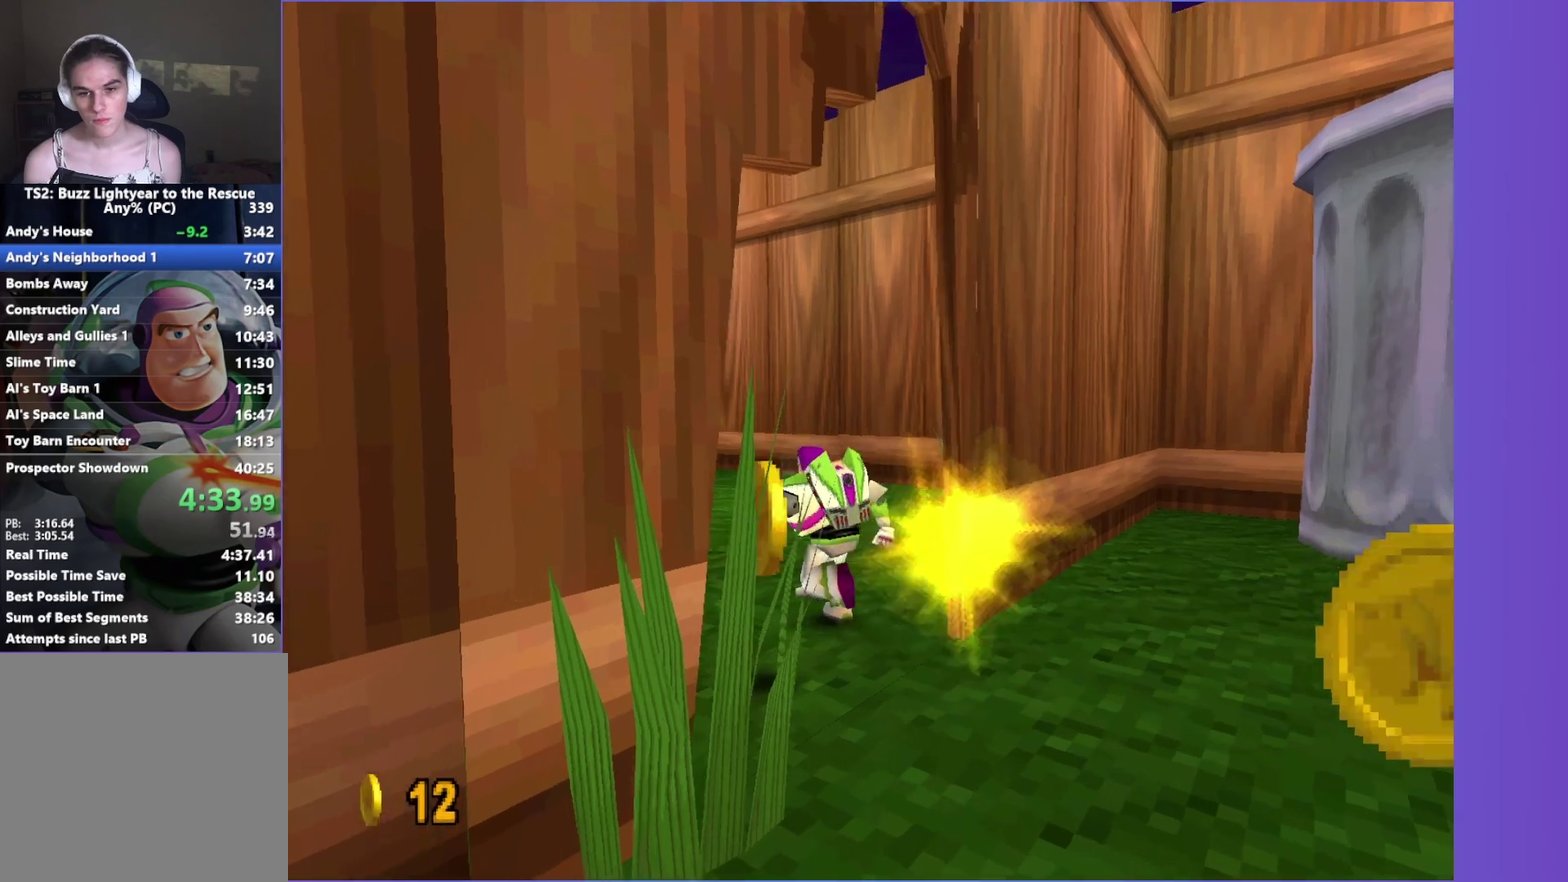
{"buttons": [], "left_stick": "up", "right_stick": "center", "events": [[400, "left_stick", "up"]]}